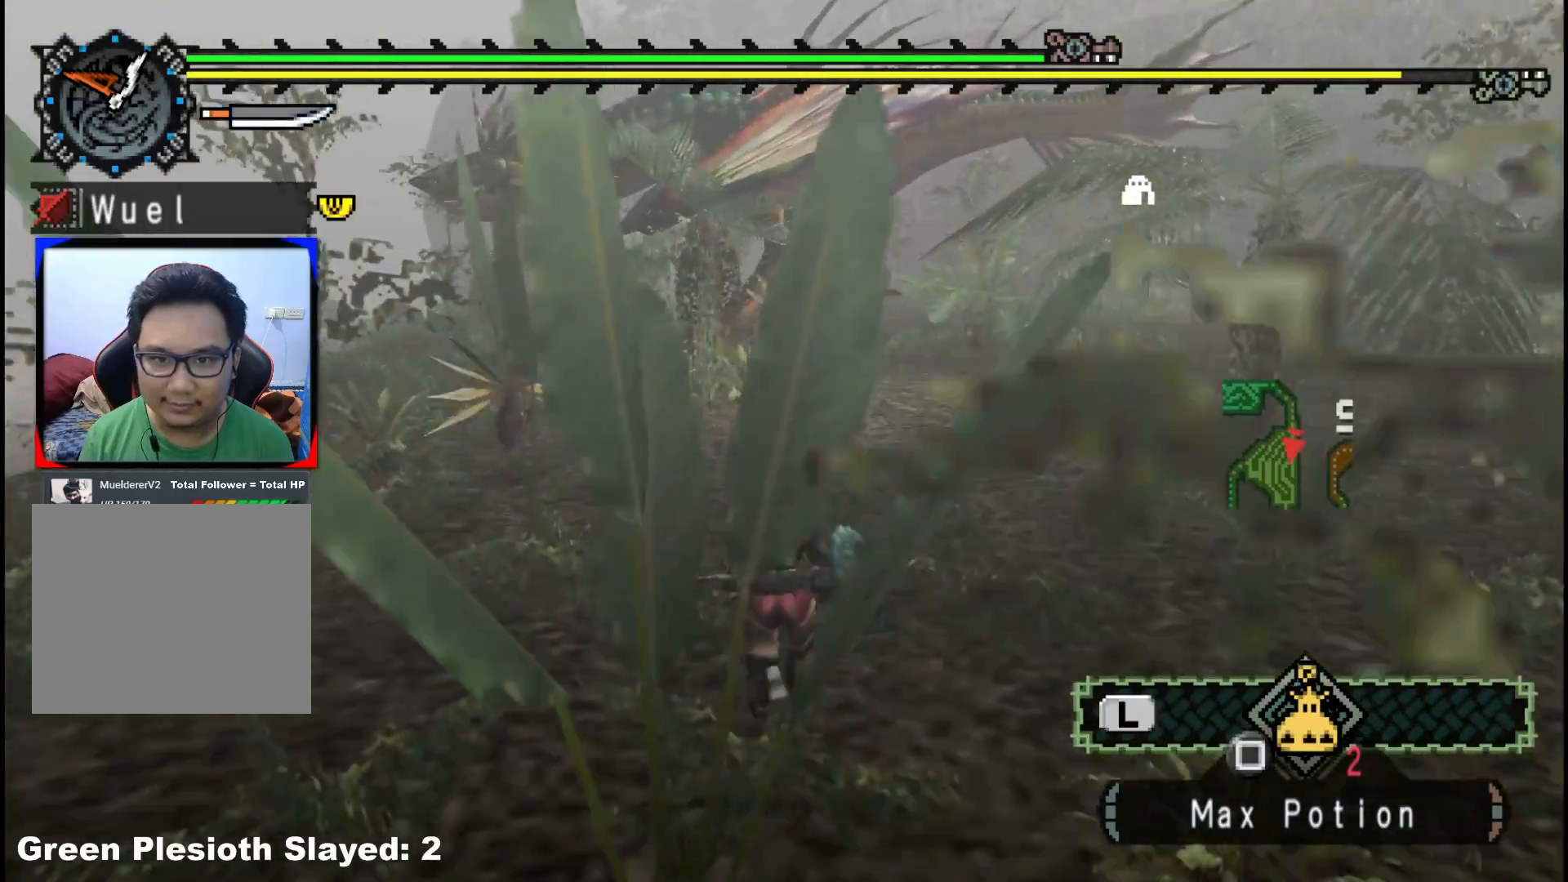
Gameplay with a controller (Xbox layout); each line is a JSON object with the inputs held at the frame after it (dt_ms = milliseconds from this image to that frame). "events" lists button and stick changes between this image and that frame as [ms after this image, input, new state], when the widget could be followed in between. Not read: L2 L3 R3 Y.
{"dt_ms": 500, "buttons": ["R1"], "left_stick": "up", "right_stick": "center", "events": []}
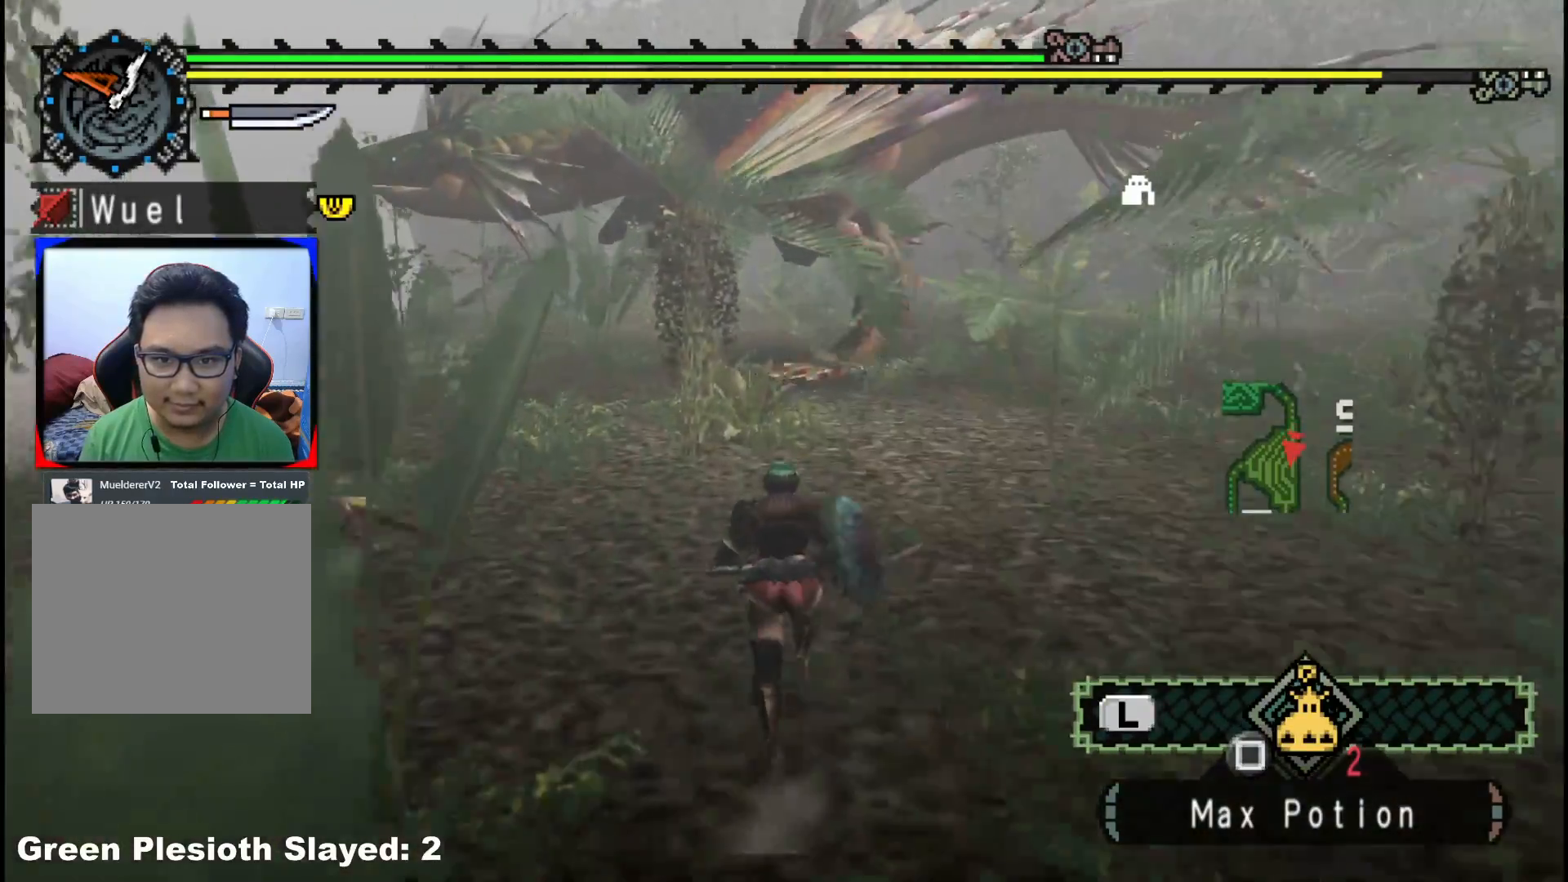
{"dt_ms": 500, "buttons": ["R1"], "left_stick": "up", "right_stick": "center", "events": [[217, "right_stick", "left"], [367, "right_stick", "center"]]}
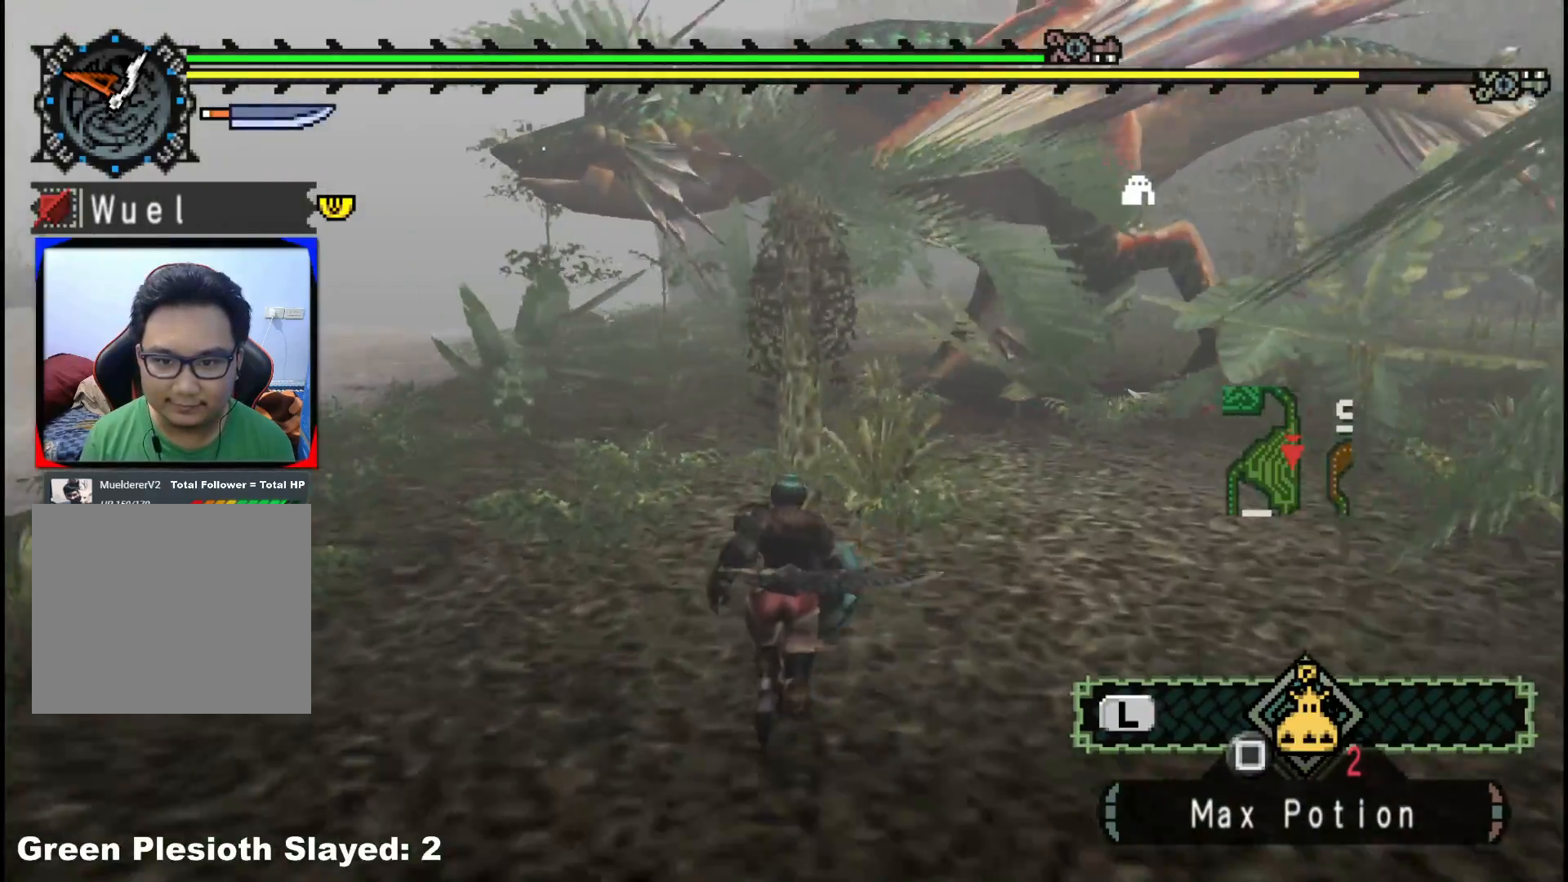
{"dt_ms": 500, "buttons": ["R1"], "left_stick": "up", "right_stick": "center", "events": []}
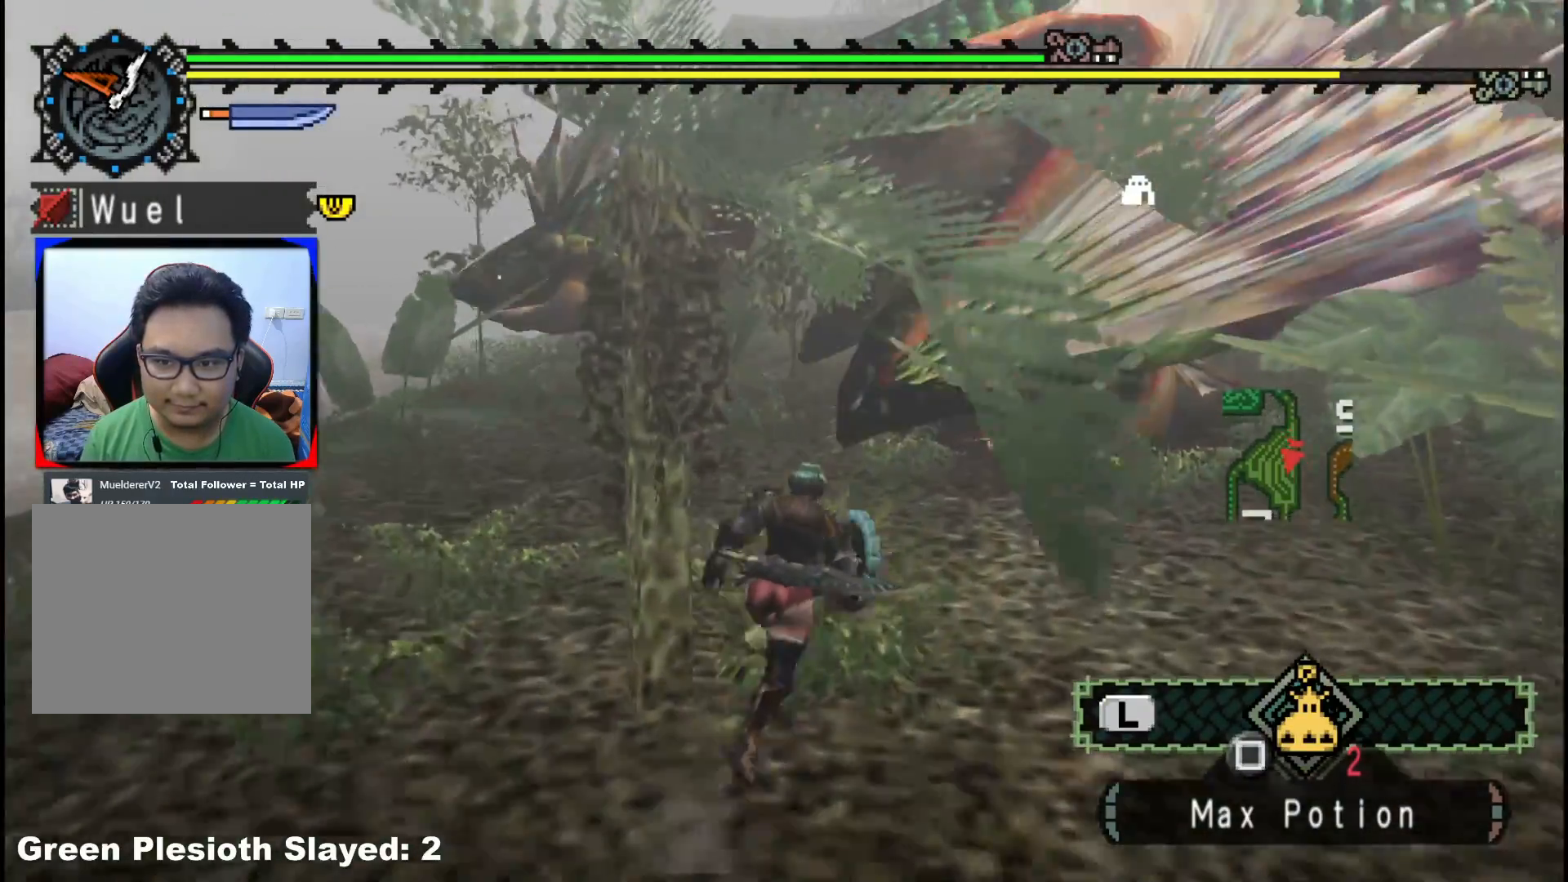
{"dt_ms": 500, "buttons": ["R1"], "left_stick": "up", "right_stick": "center", "events": []}
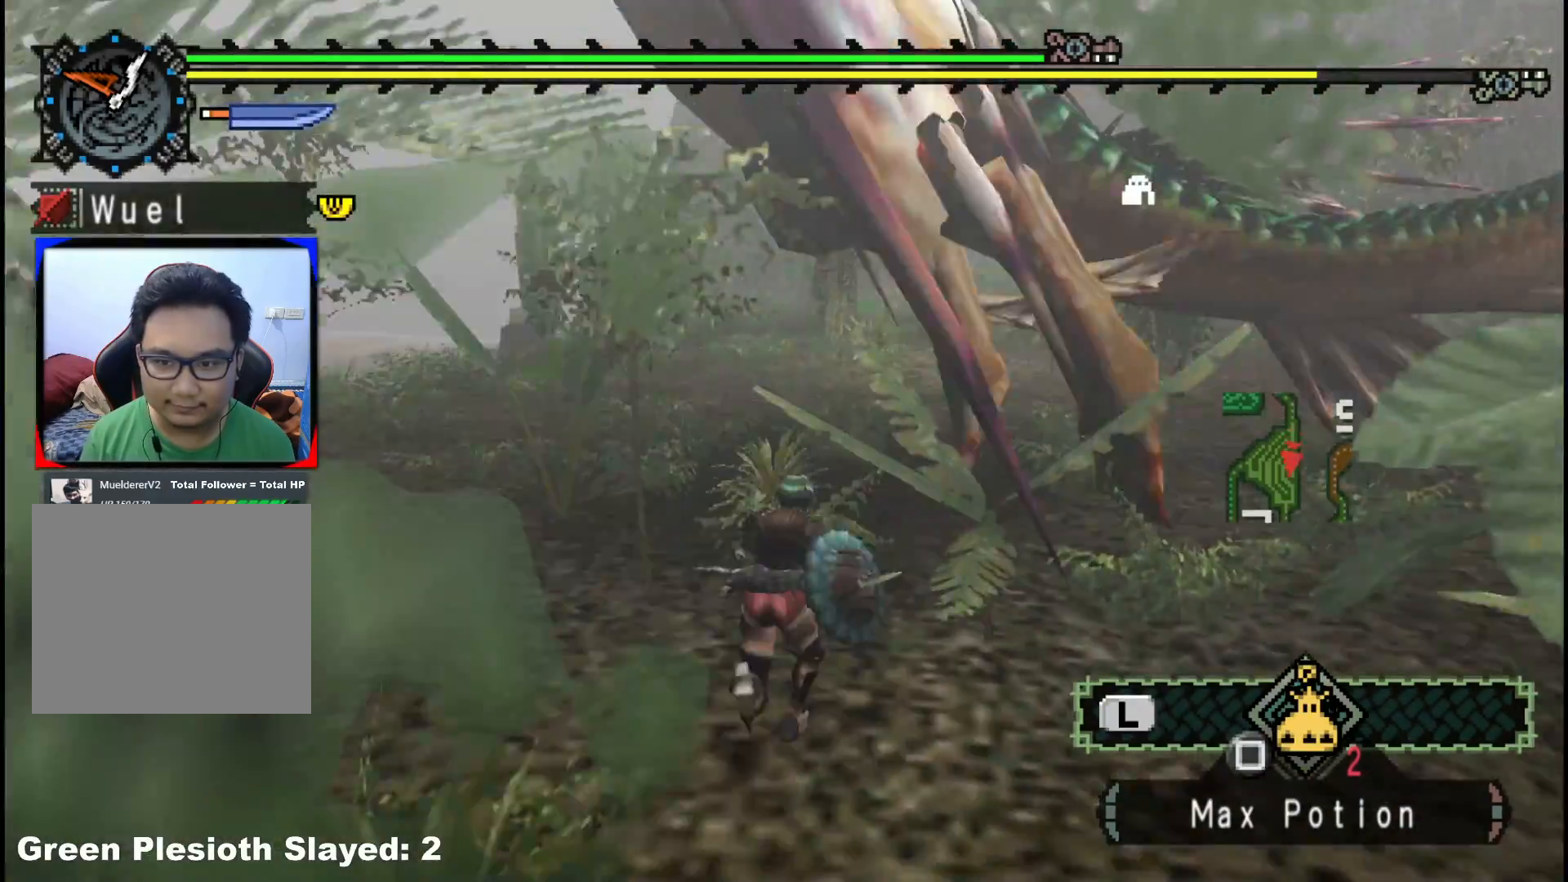
{"dt_ms": 500, "buttons": [], "left_stick": "up-right", "right_stick": "left", "events": [[83, "right_stick", "left"], [283, "R1", "up"], [333, "left_stick", "up-right"]]}
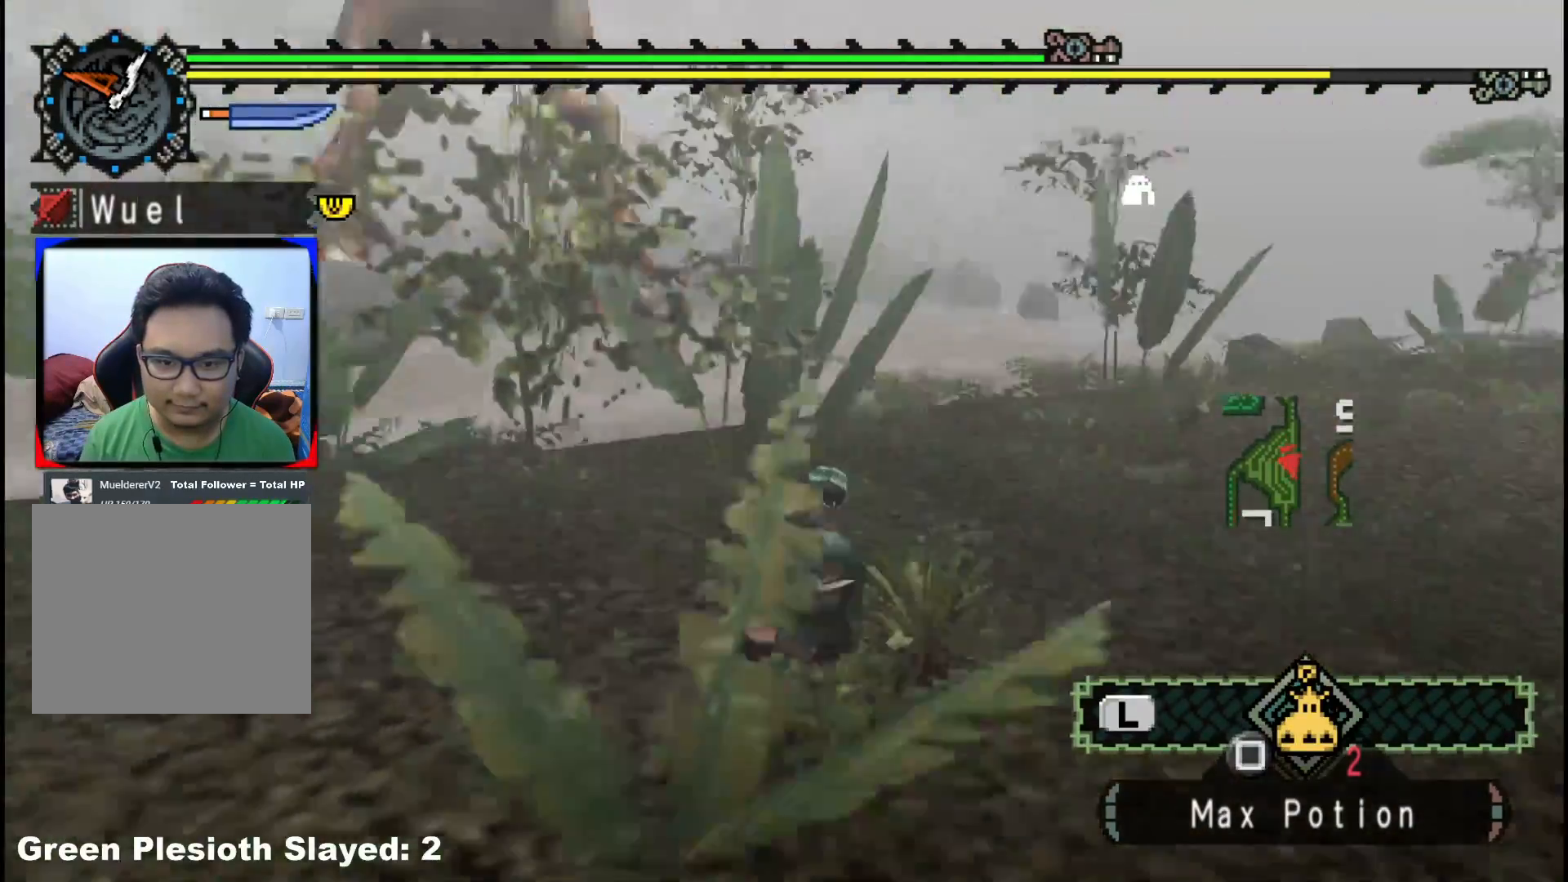
{"dt_ms": 500, "buttons": ["R1"], "left_stick": "up-right", "right_stick": "center", "events": [[117, "right_stick", "center"], [250, "R1", "down"]]}
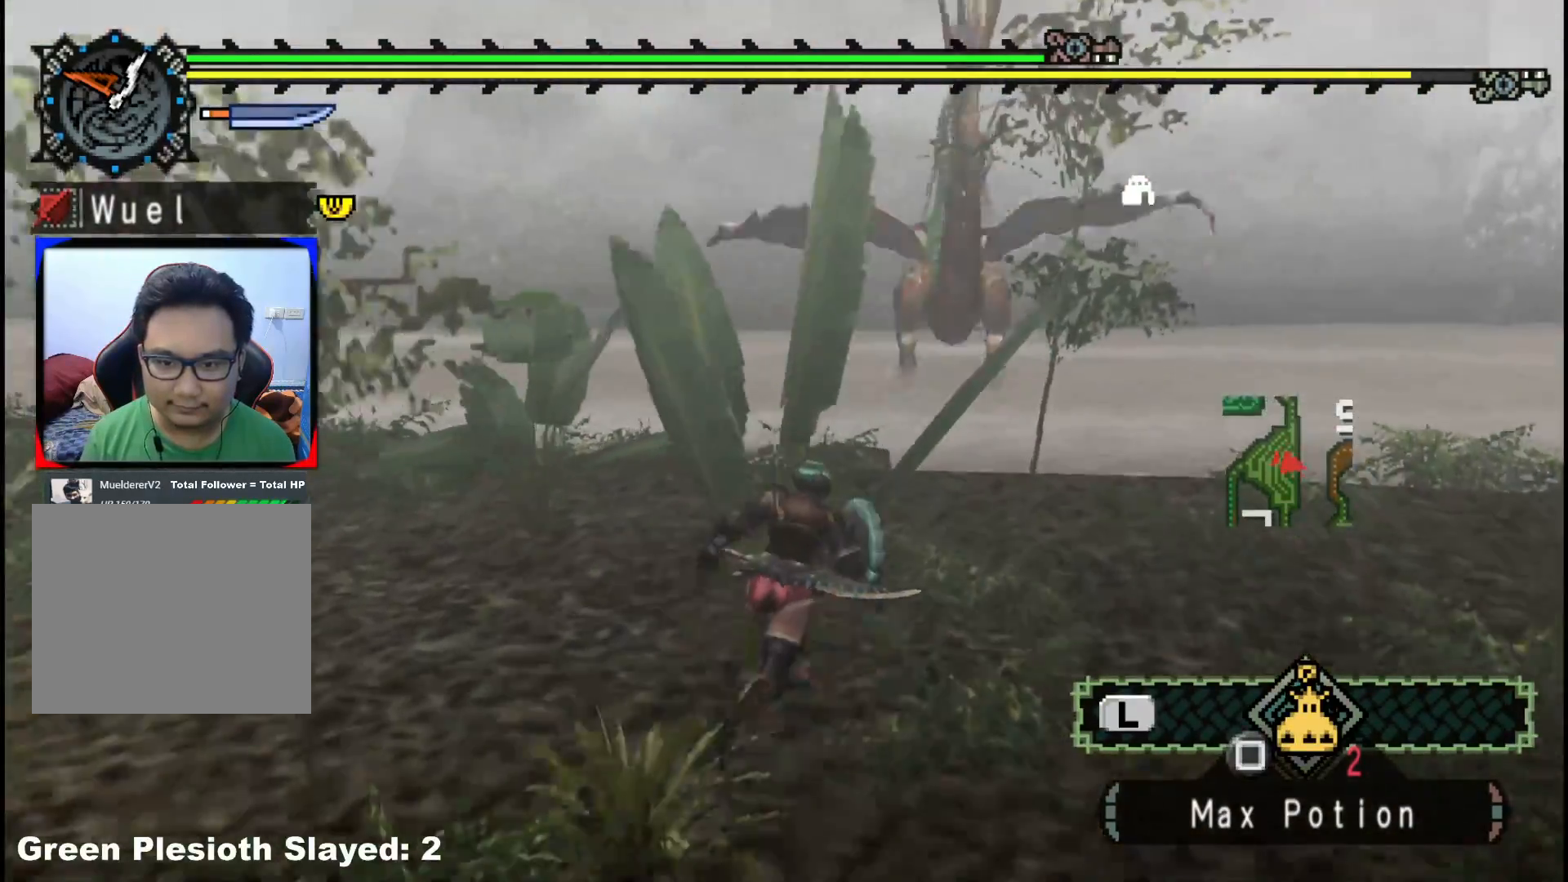
{"dt_ms": 1000, "buttons": [], "left_stick": "up-right", "right_stick": "center", "events": [[267, "R1", "up"], [817, "B", "down"], [917, "B", "up"]]}
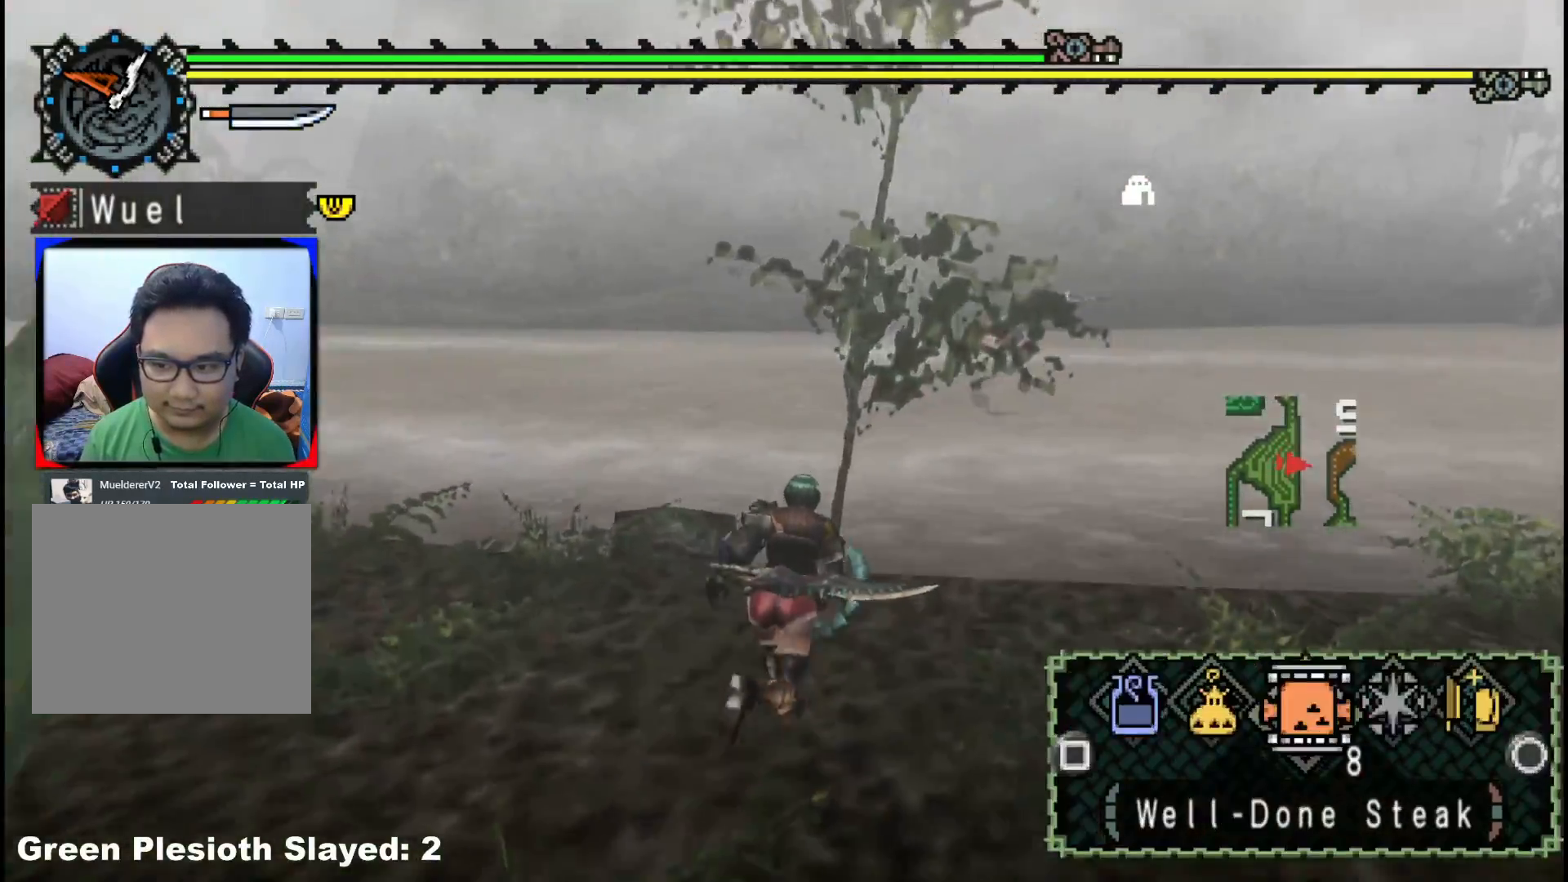
{"dt_ms": 500, "buttons": [], "left_stick": "up-right", "right_stick": "center", "events": [[67, "B", "down"], [150, "B", "up"]]}
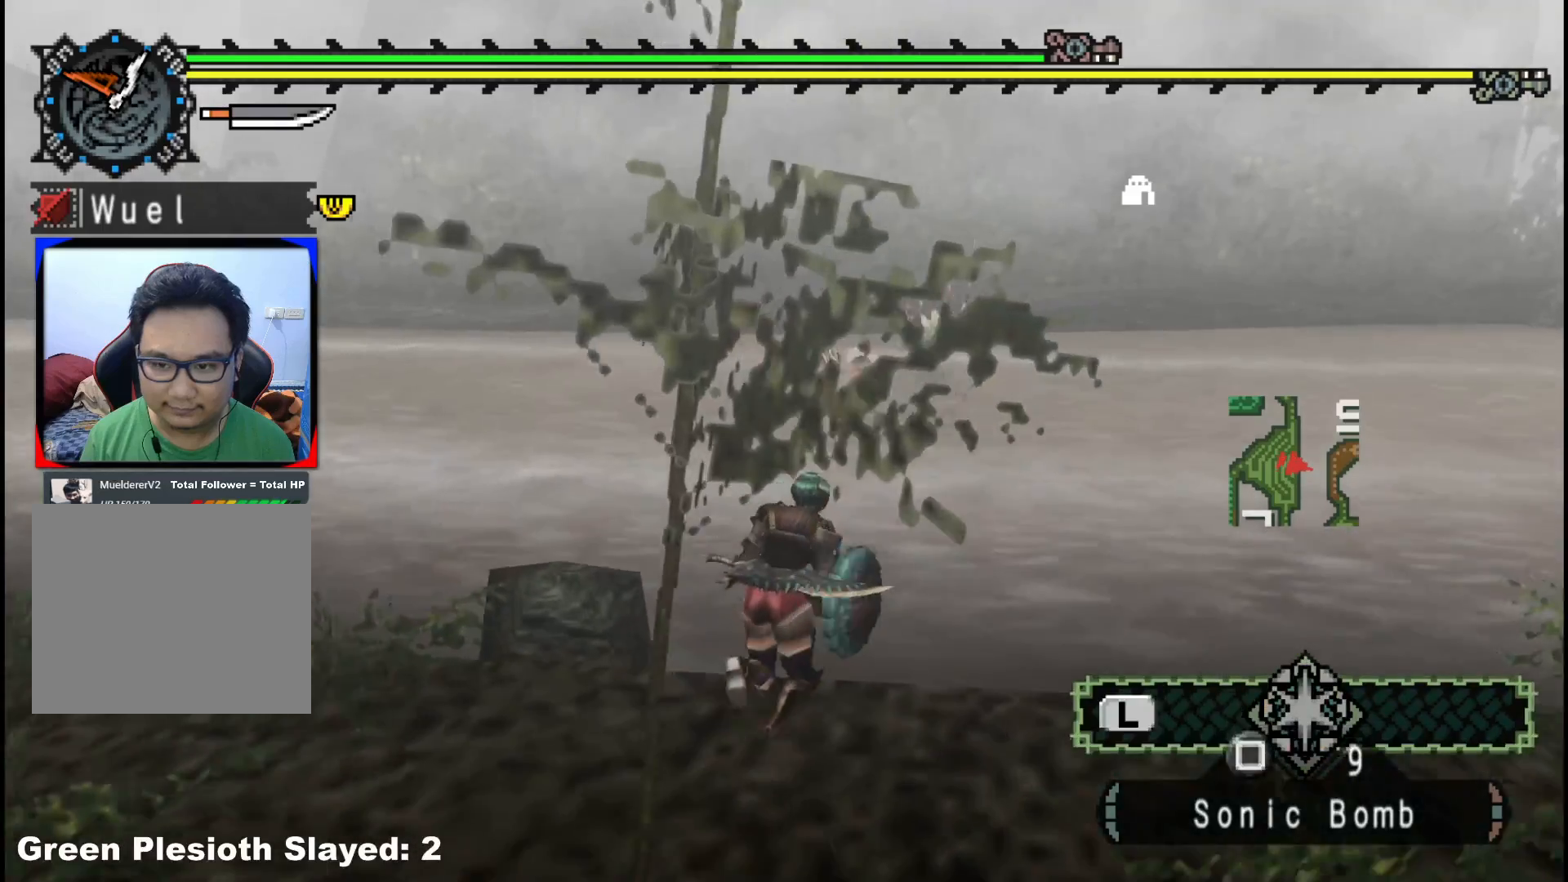
{"dt_ms": 500, "buttons": [], "left_stick": "center", "right_stick": "center", "events": [[450, "left_stick", "center"]]}
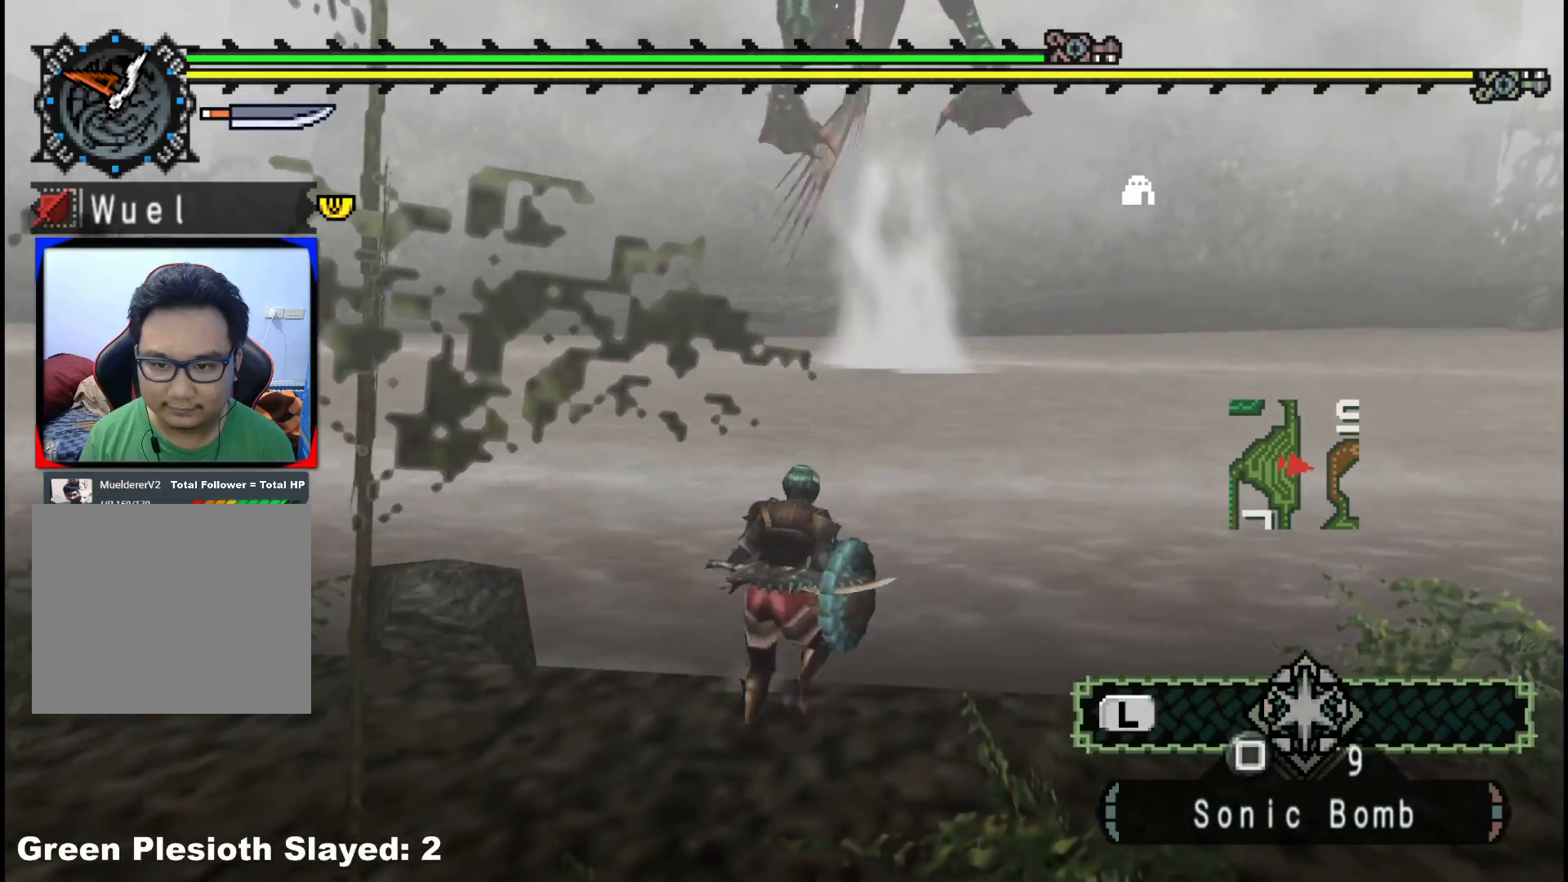
{"dt_ms": 500, "buttons": [], "left_stick": "right", "right_stick": "right", "events": [[83, "left_stick", "right"], [250, "right_stick", "right"]]}
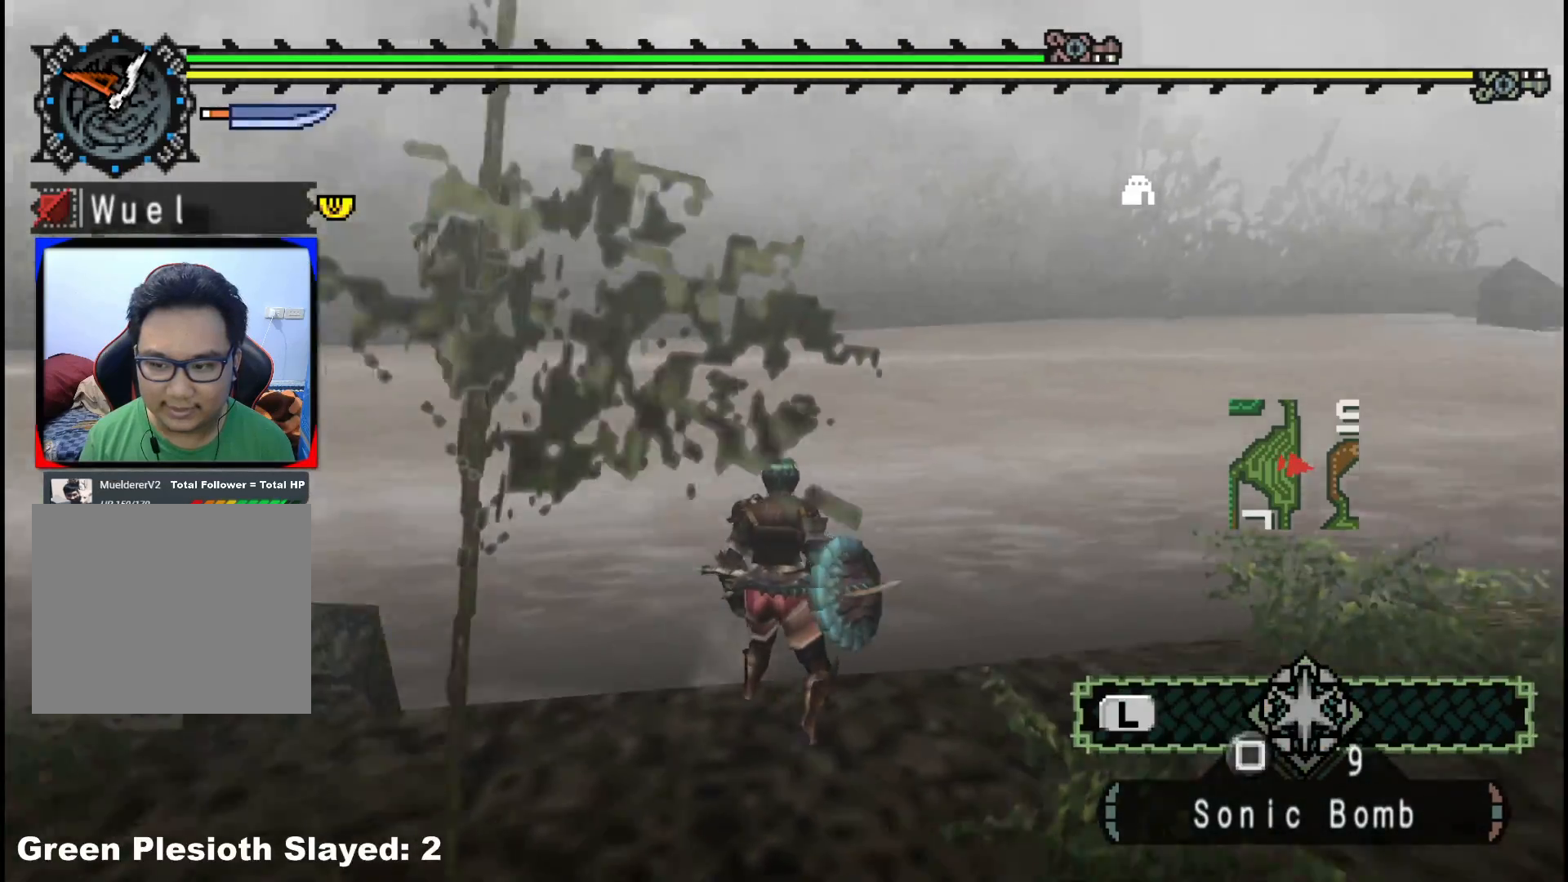
{"dt_ms": 500, "buttons": ["R1"], "left_stick": "up-right", "right_stick": "right", "events": [[50, "R1", "down"], [250, "left_stick", "up-right"]]}
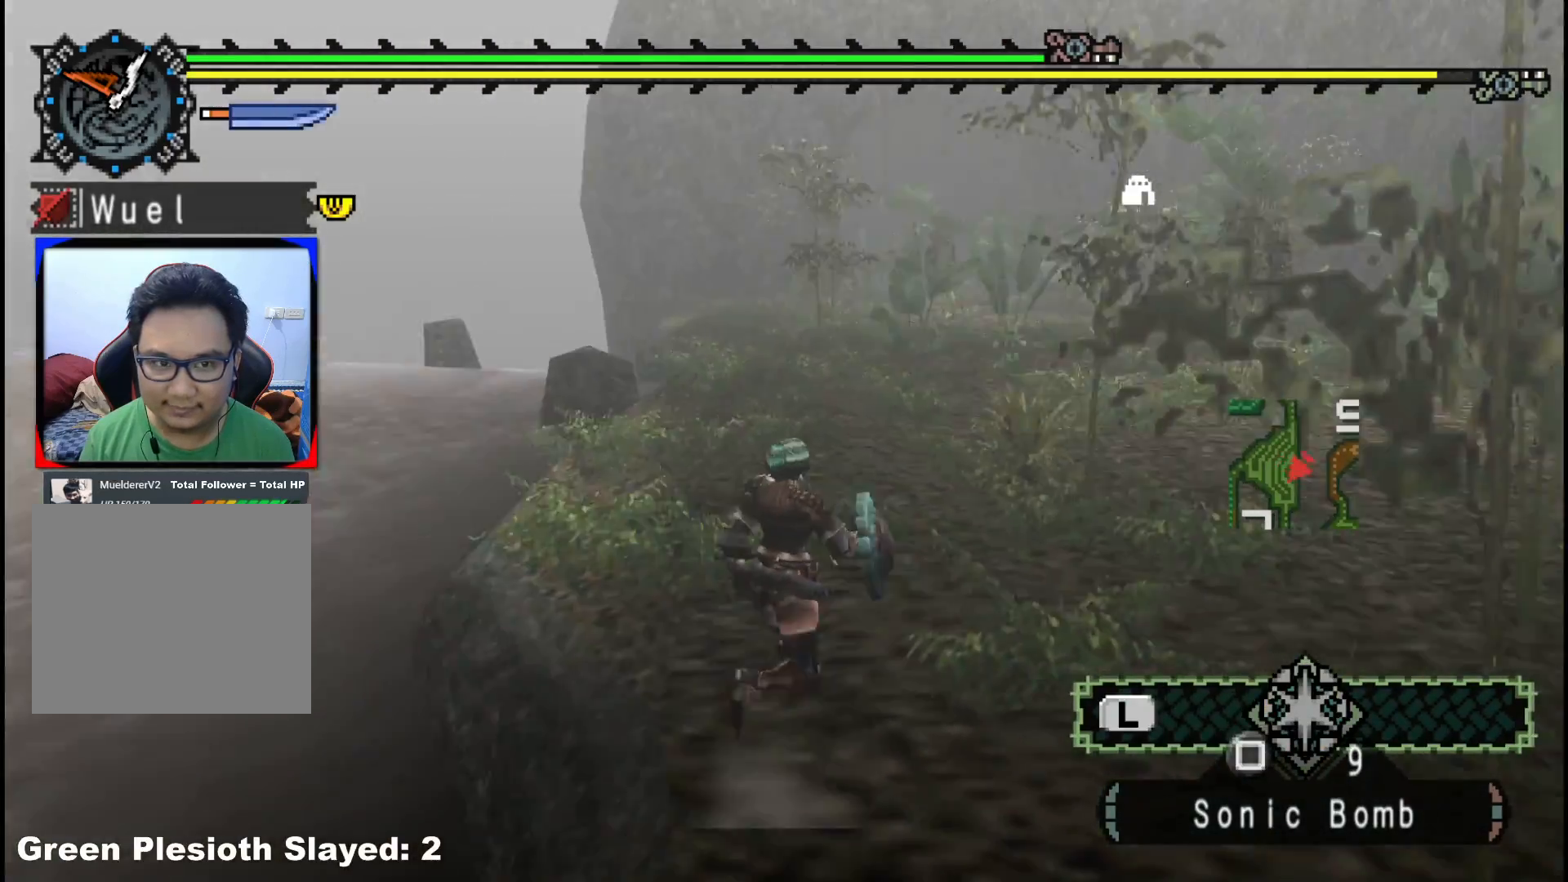
{"dt_ms": 500, "buttons": ["R1"], "left_stick": "up", "right_stick": "center", "events": [[150, "left_stick", "up"], [233, "right_stick", "center"]]}
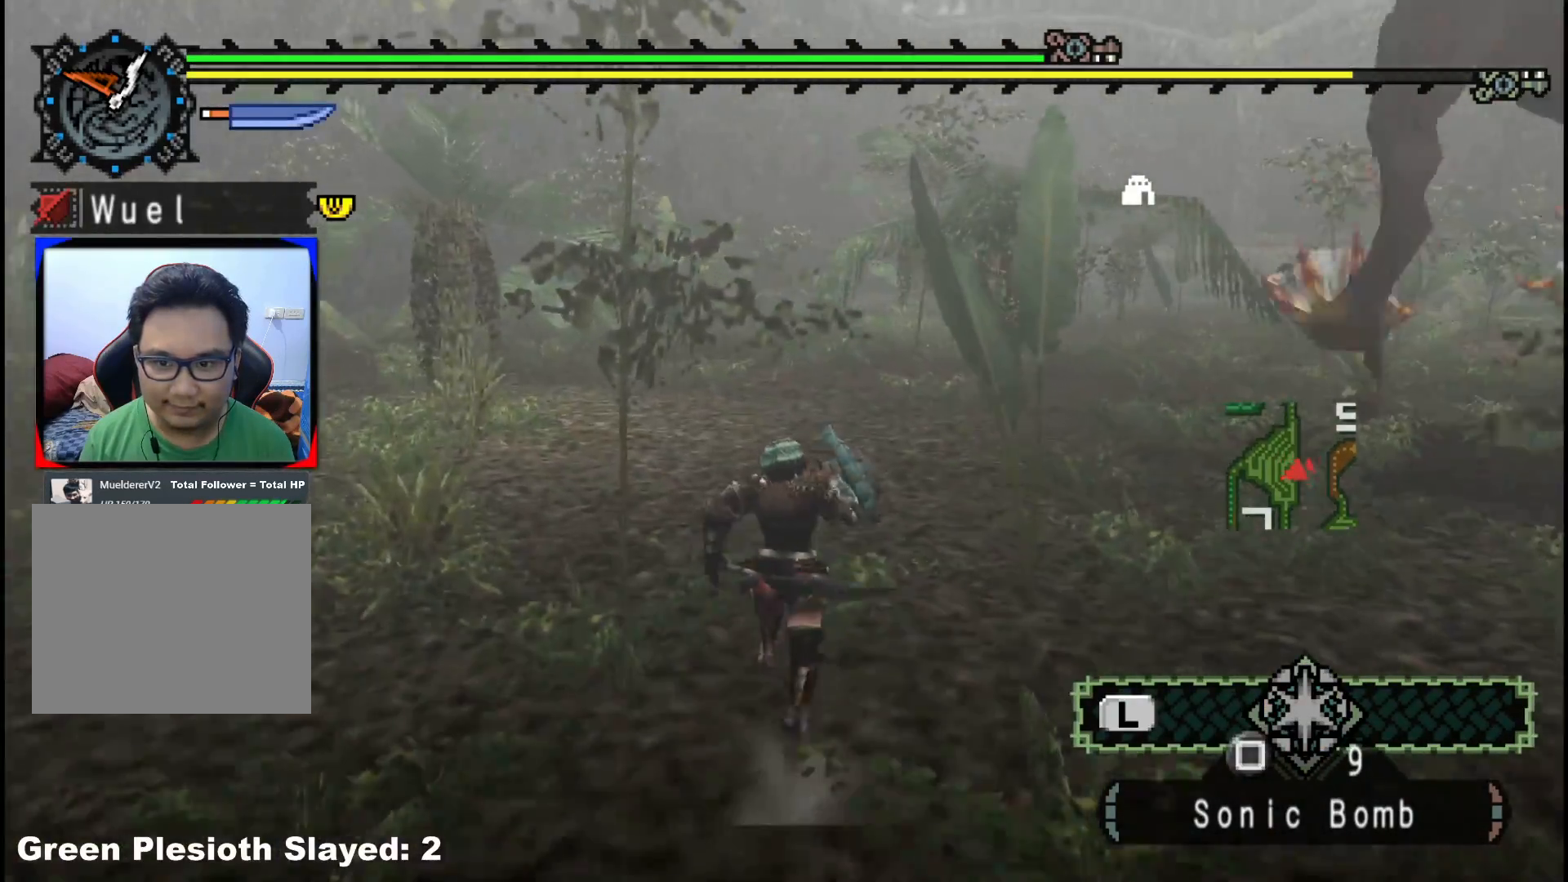
{"dt_ms": 500, "buttons": ["R1"], "left_stick": "up", "right_stick": "center", "events": [[283, "right_stick", "right"], [467, "right_stick", "center"]]}
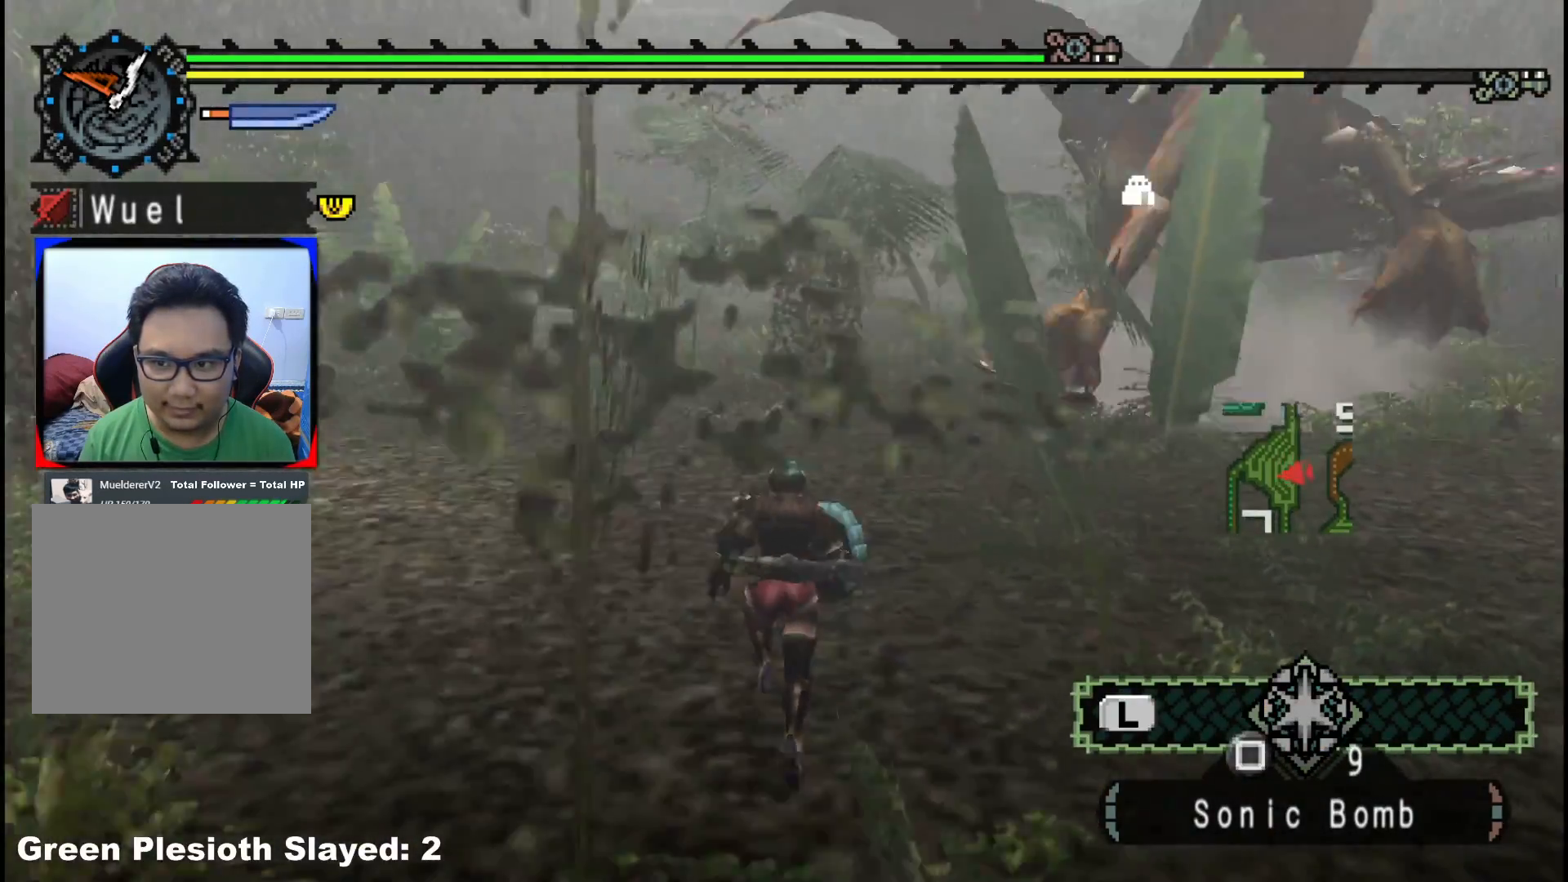
{"dt_ms": 500, "buttons": ["R1"], "left_stick": "up", "right_stick": "center", "events": []}
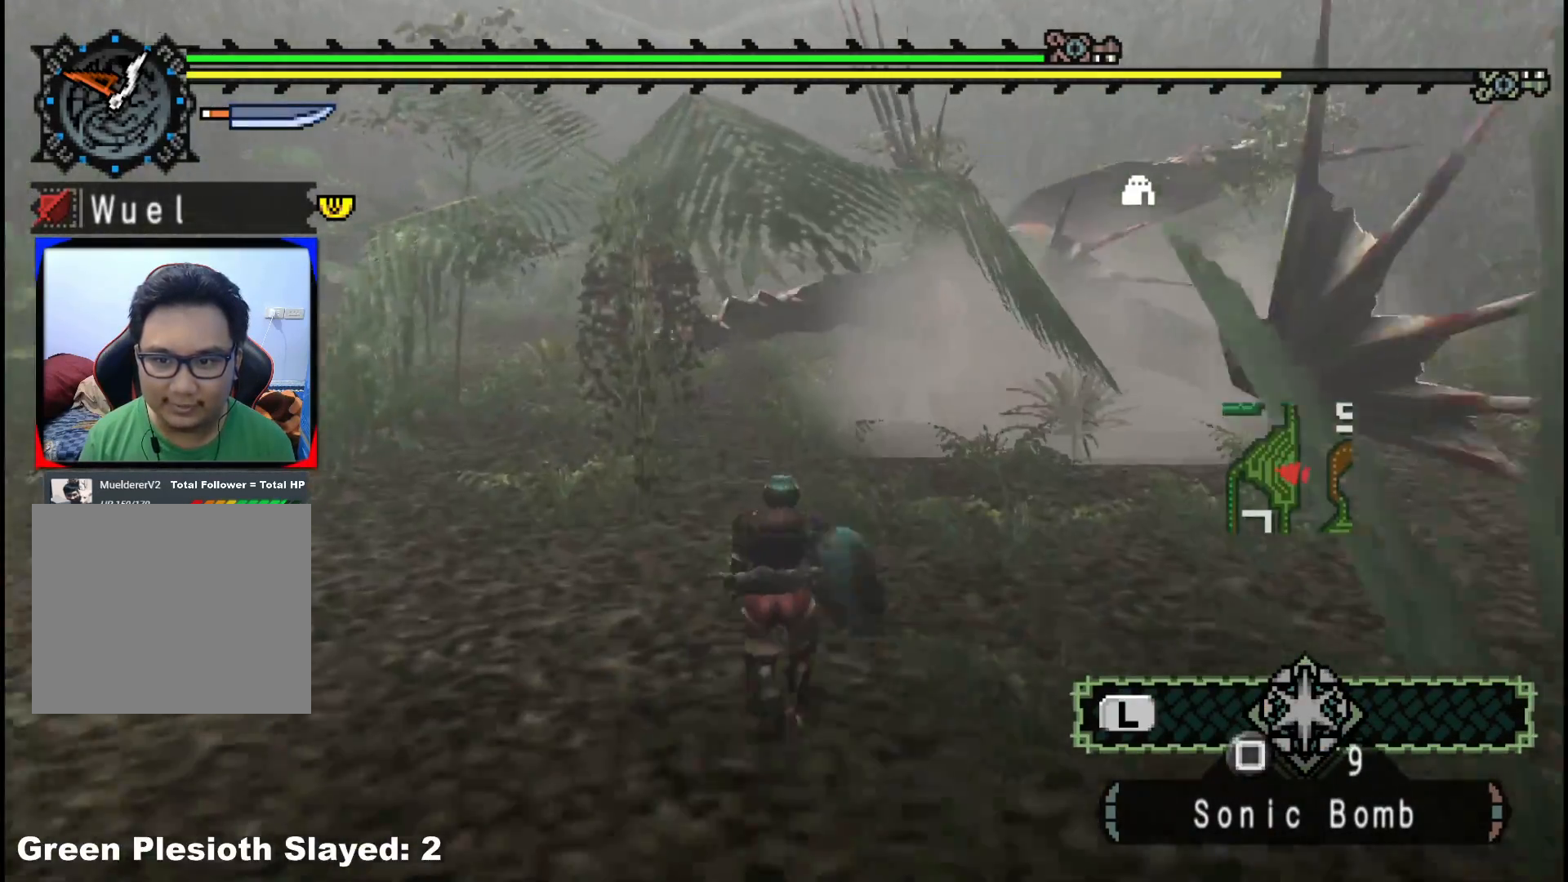
{"dt_ms": 500, "buttons": ["R1"], "left_stick": "up", "right_stick": "center", "events": []}
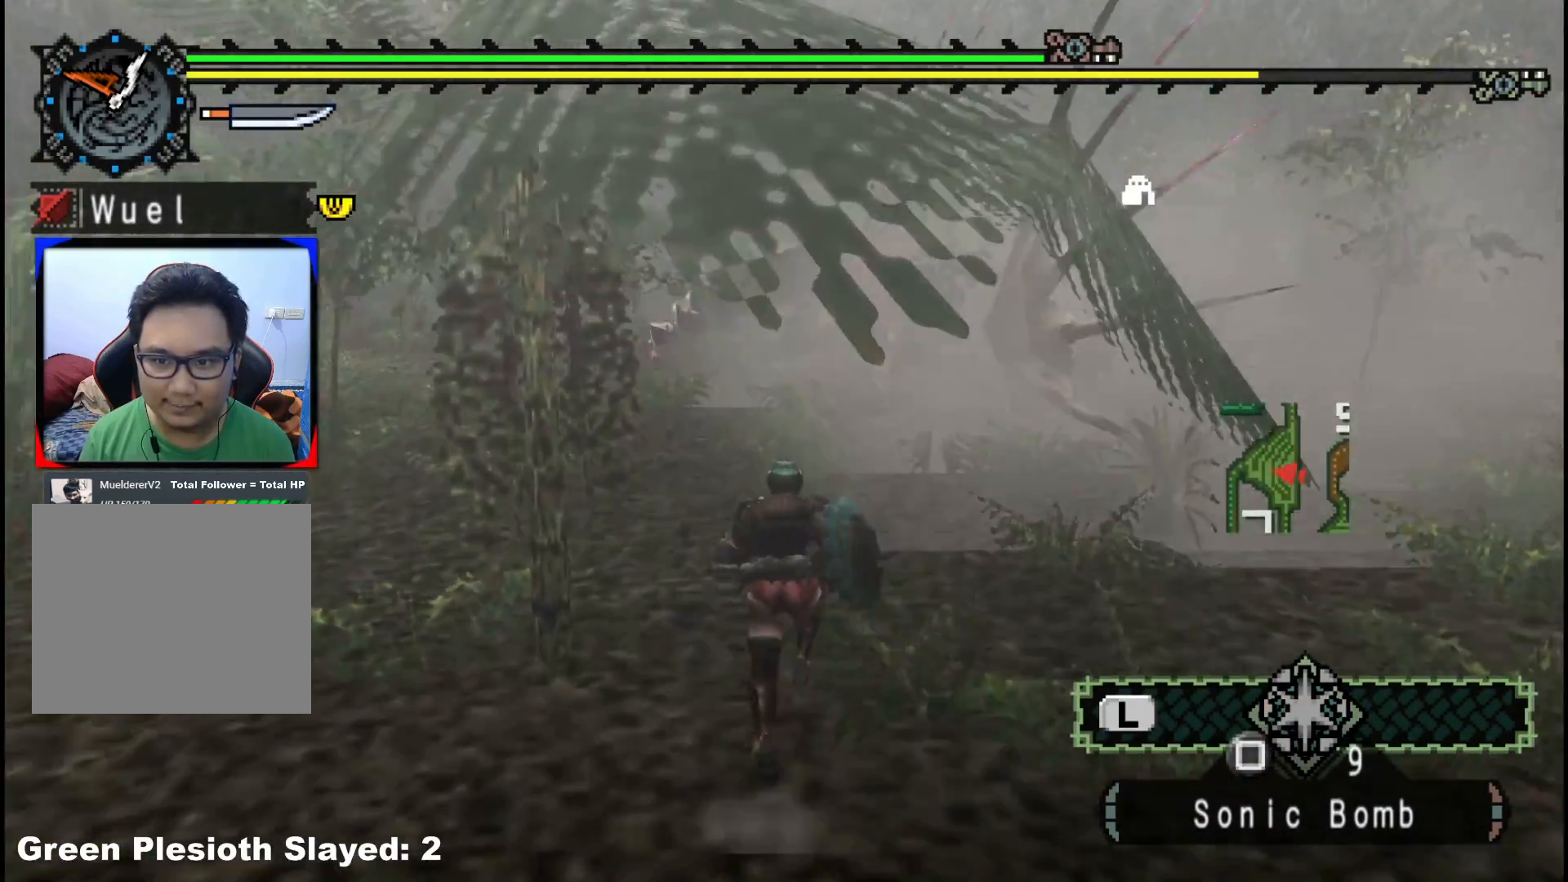
{"dt_ms": 1000, "buttons": ["R1"], "left_stick": "up", "right_stick": "center", "events": []}
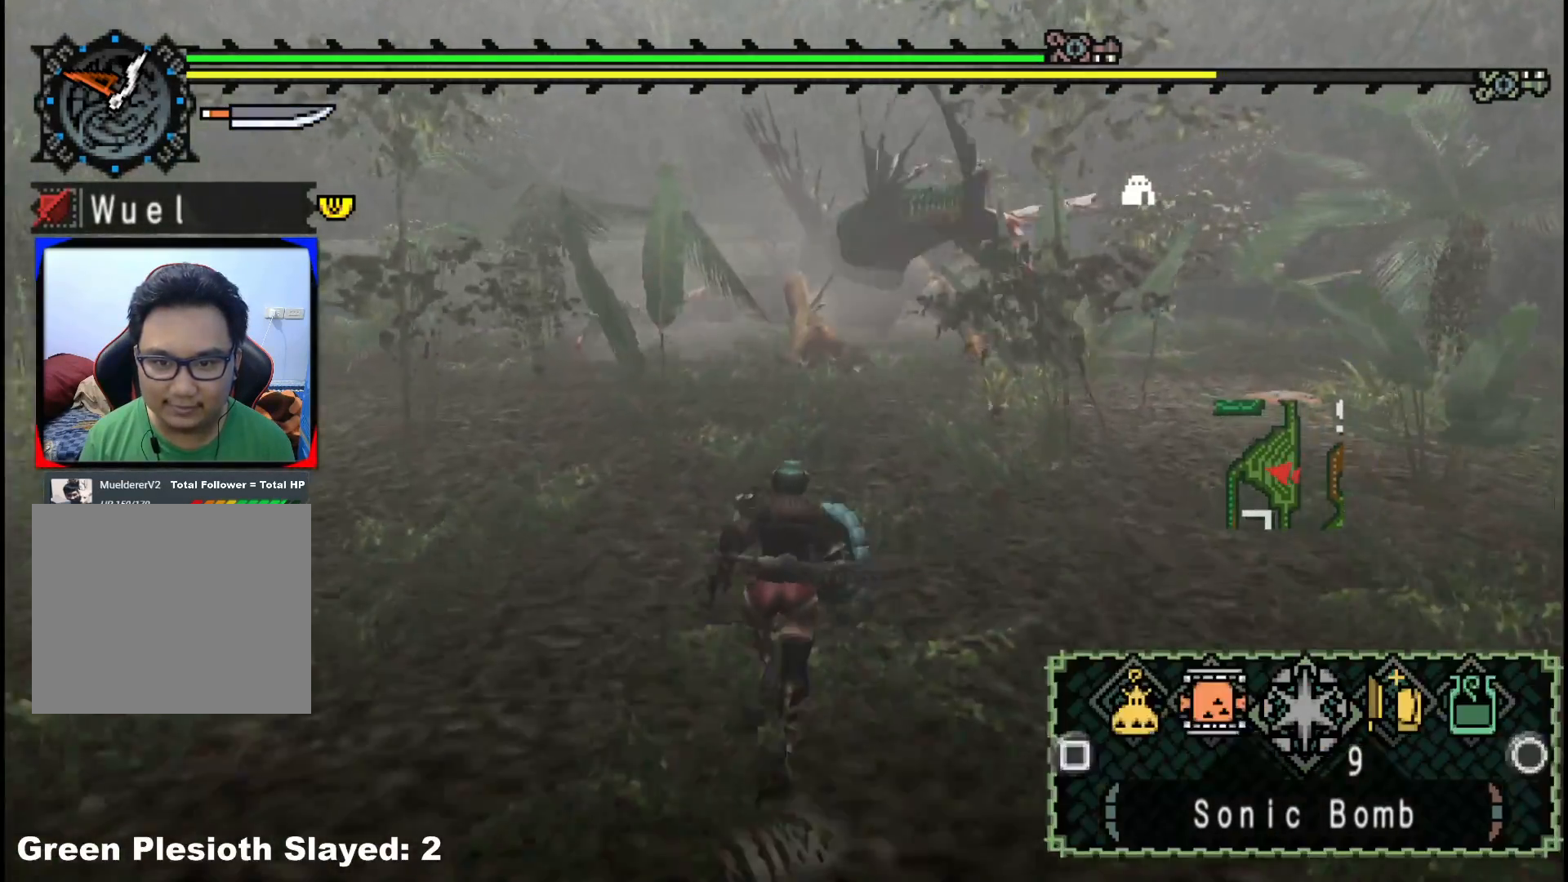
{"dt_ms": 500, "buttons": ["R1"], "left_stick": "up", "right_stick": "center", "events": []}
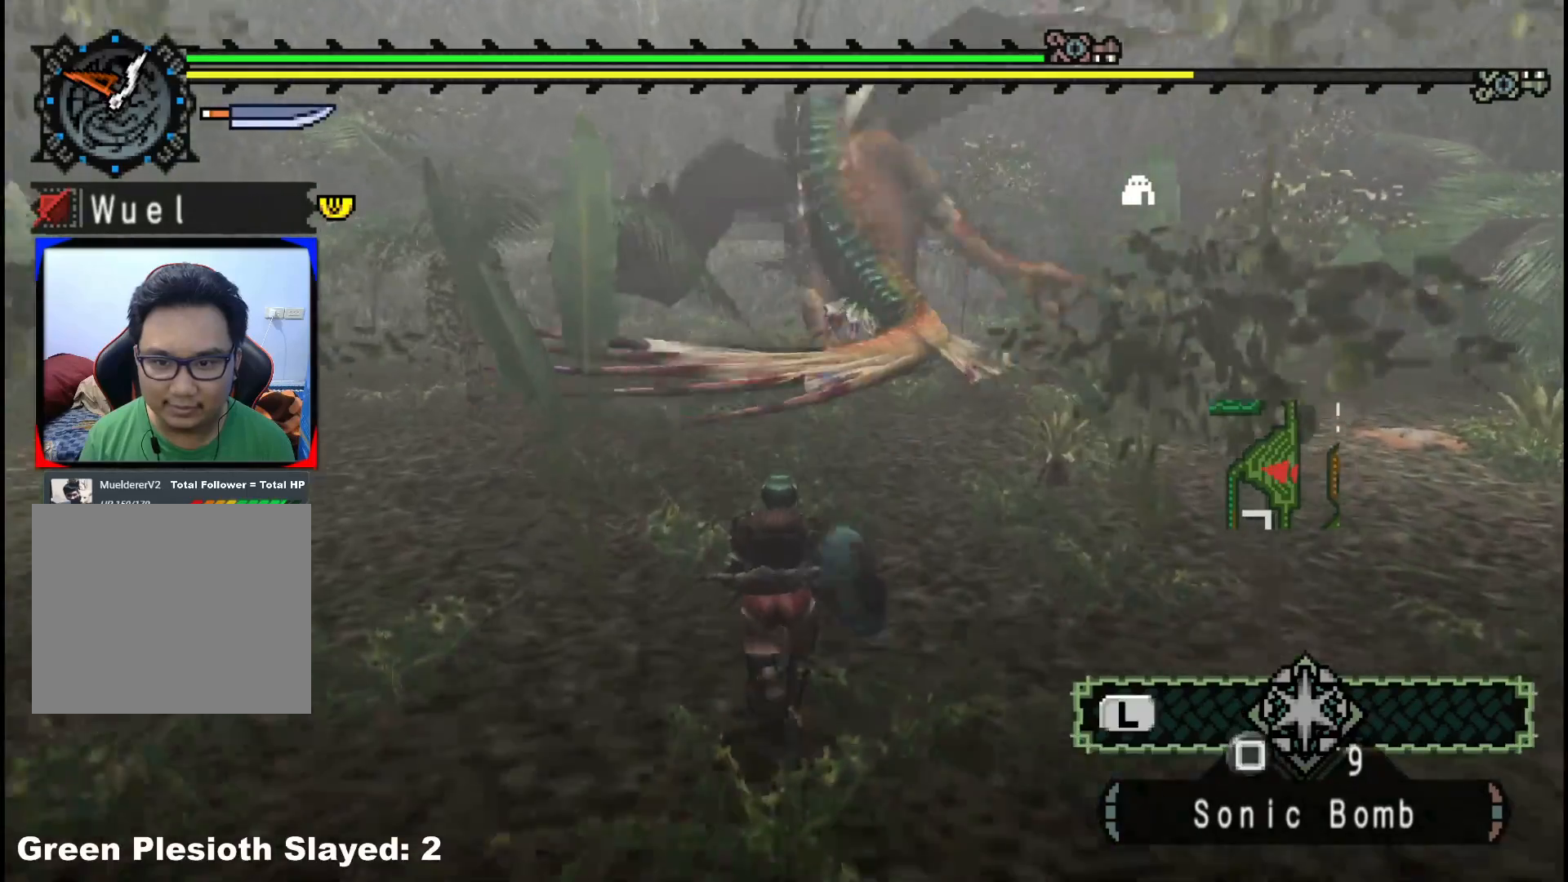
{"dt_ms": 500, "buttons": ["R1"], "left_stick": "up", "right_stick": "center", "events": []}
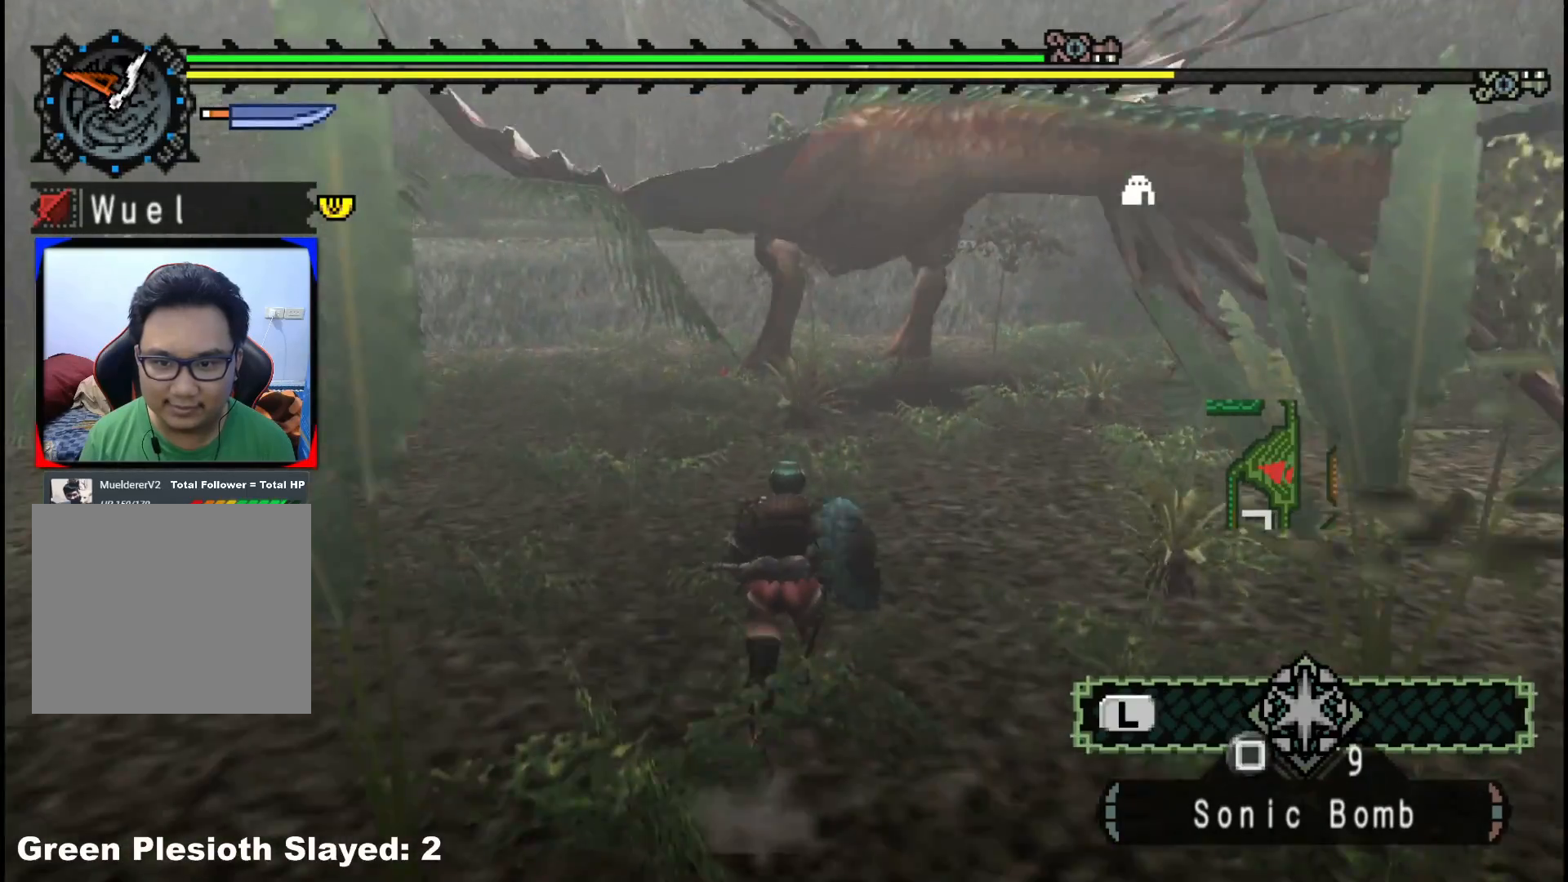
{"dt_ms": 500, "buttons": ["R1"], "left_stick": "up", "right_stick": "center", "events": []}
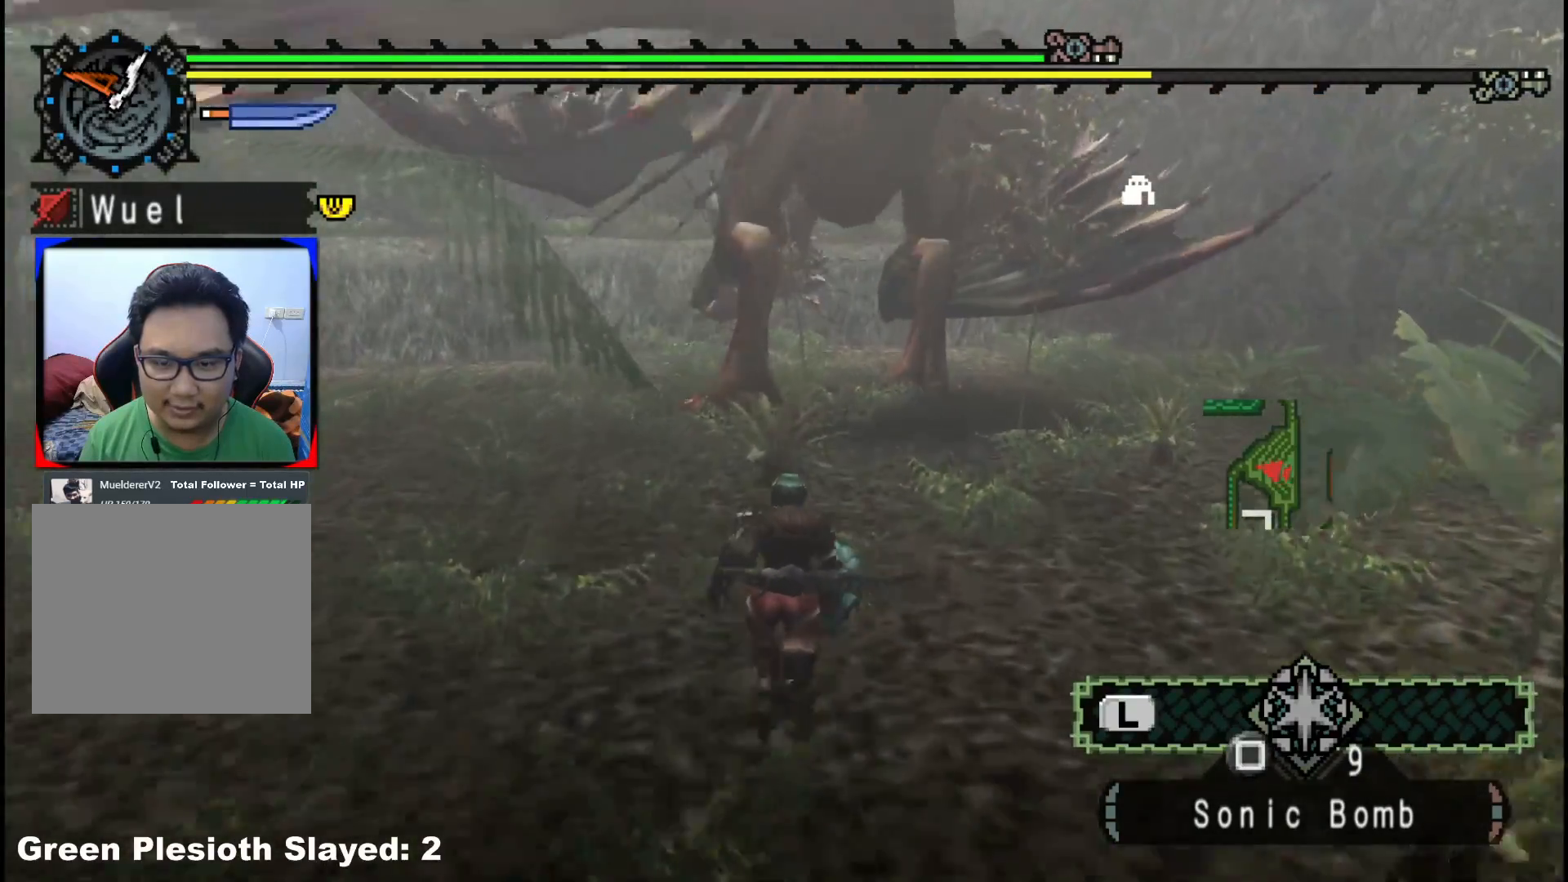
{"dt_ms": 500, "buttons": ["R1"], "left_stick": "up", "right_stick": "center", "events": [[150, "left_stick", "up-left"], [500, "left_stick", "up"]]}
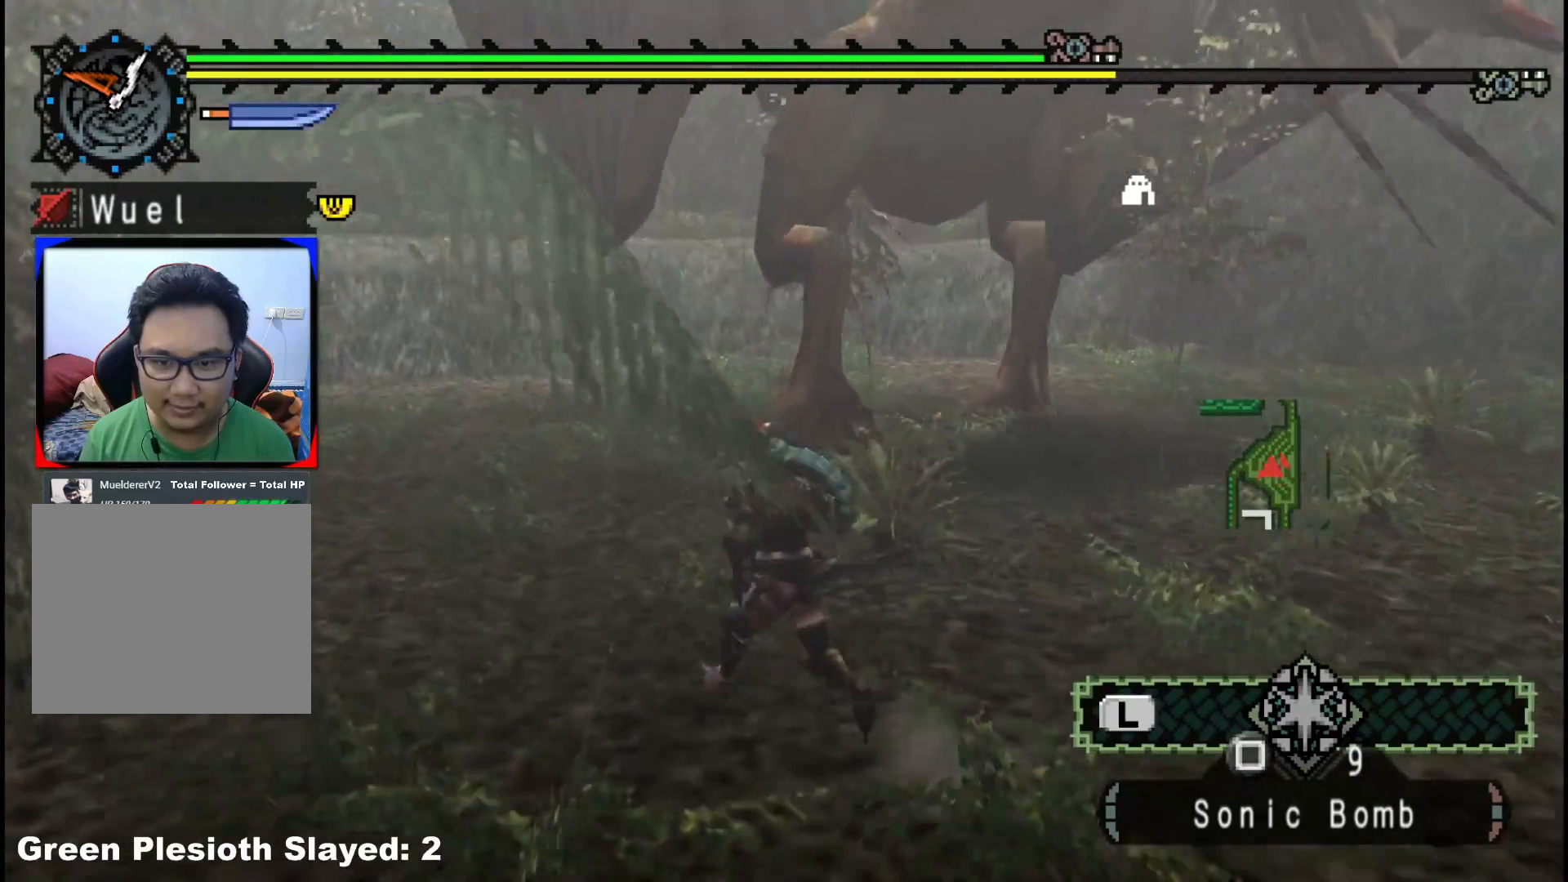
{"dt_ms": 500, "buttons": [], "left_stick": "up-right", "right_stick": "center", "events": [[167, "R1", "up"], [200, "left_stick", "up-right"]]}
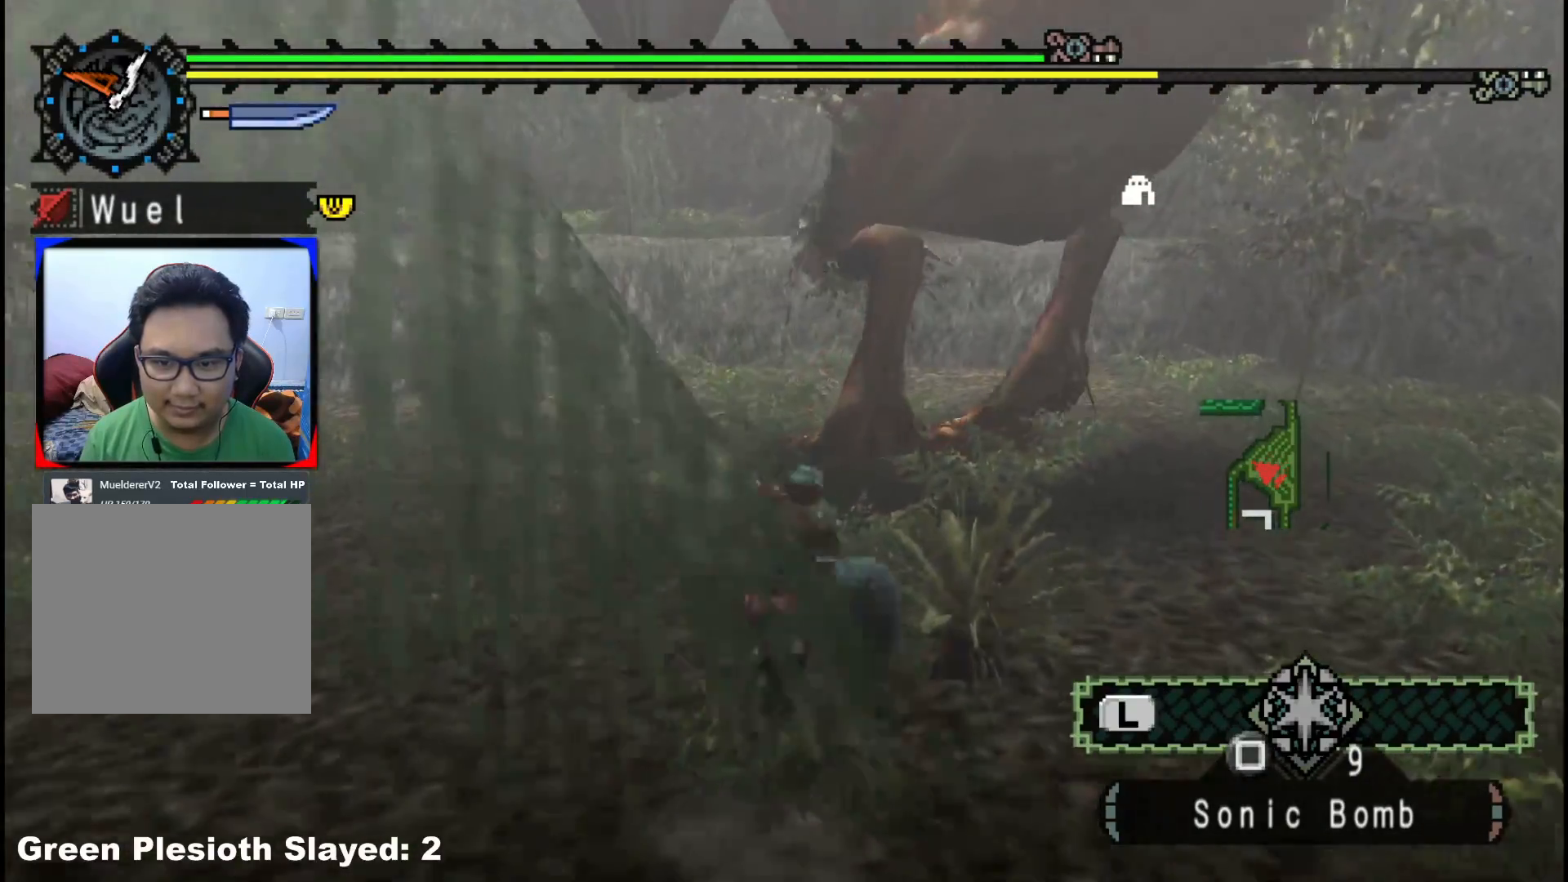
{"dt_ms": 500, "buttons": [], "left_stick": "up", "right_stick": "center", "events": [[283, "left_stick", "up"]]}
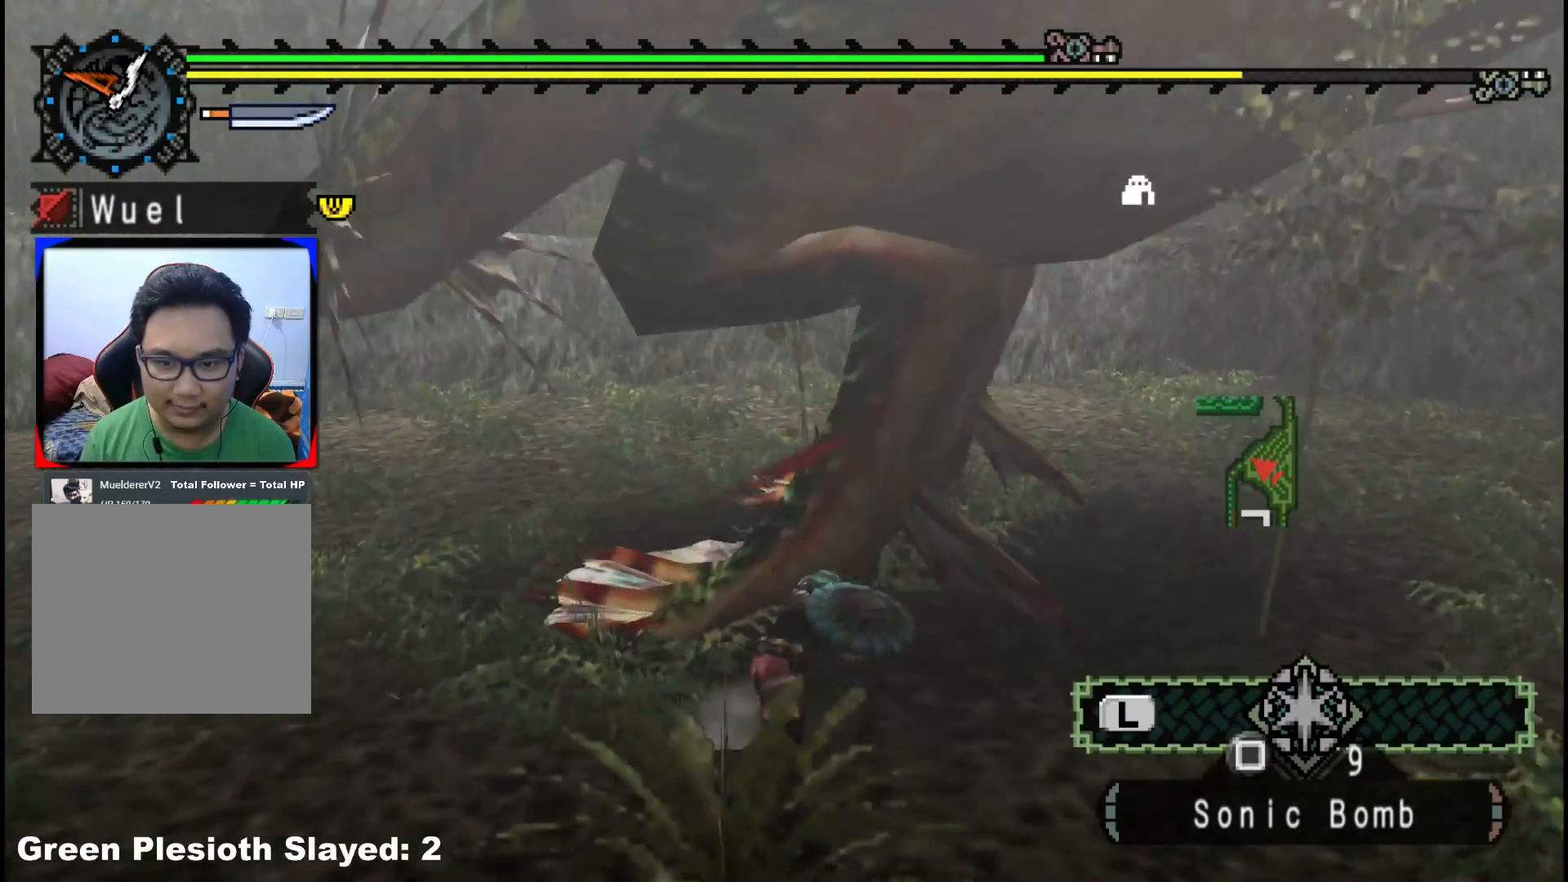
{"dt_ms": 500, "buttons": ["B"], "left_stick": "right", "right_stick": "center", "events": [[33, "left_stick", "up-right"], [100, "B", "down"], [217, "B", "up"], [283, "B", "down"], [400, "B", "up"], [467, "B", "down"], [500, "left_stick", "right"]]}
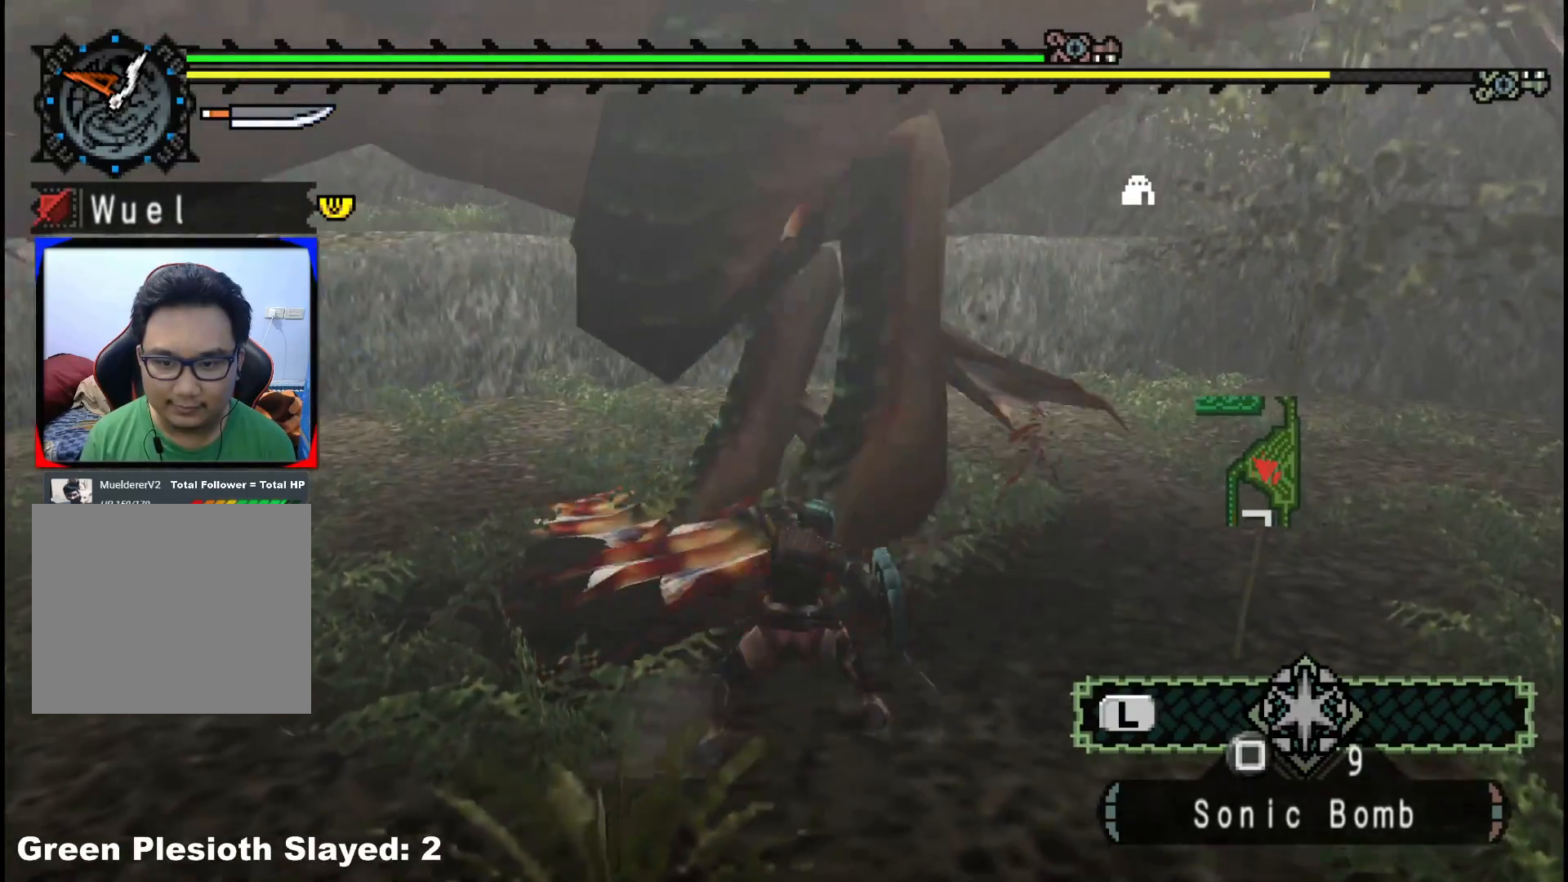
{"dt_ms": 500, "buttons": [], "left_stick": "right", "right_stick": "center", "events": [[100, "B", "up"], [167, "B", "down"], [267, "B", "up"], [333, "B", "down"], [450, "B", "up"]]}
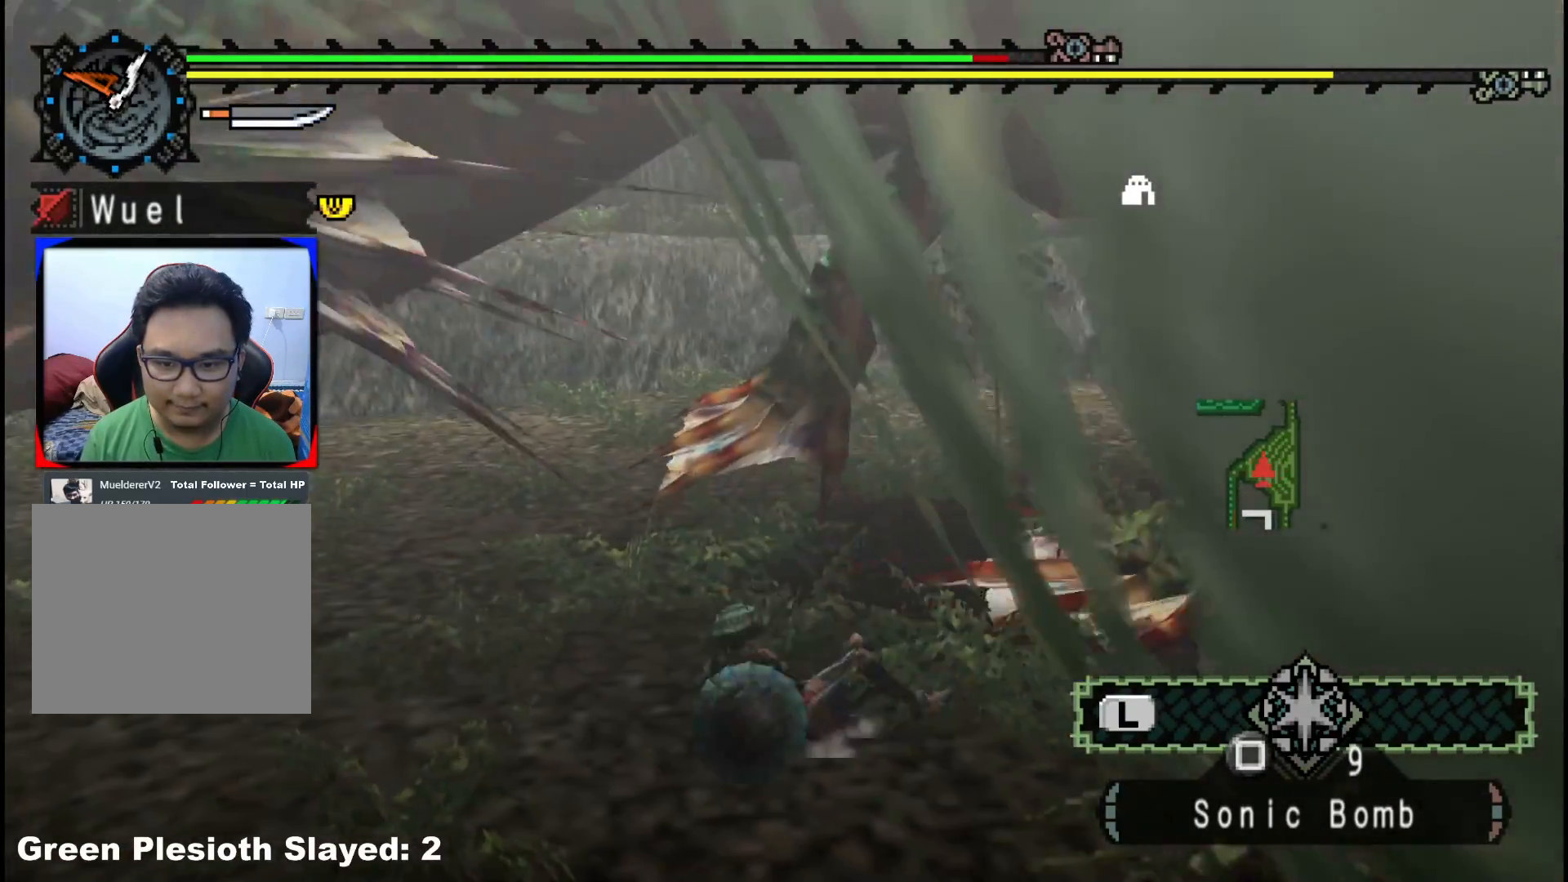
{"dt_ms": 500, "buttons": [], "left_stick": "down", "right_stick": "center", "events": [[183, "left_stick", "center"], [183, "right_stick", "right"], [283, "left_stick", "down-left"], [350, "left_stick", "down"], [467, "right_stick", "center"]]}
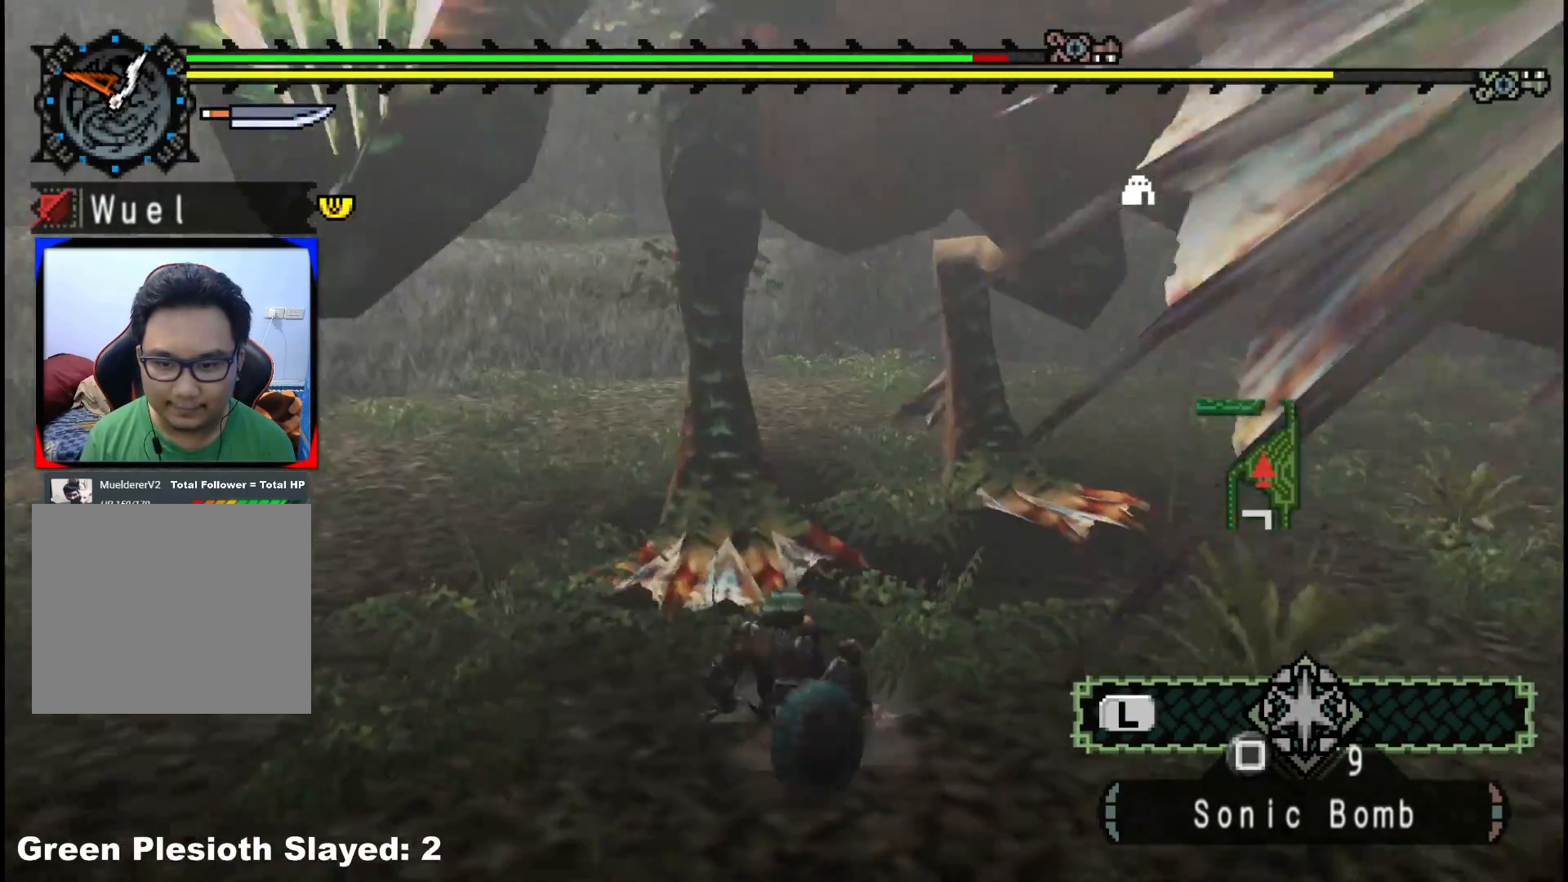
{"dt_ms": 500, "buttons": [], "left_stick": "up-right", "right_stick": "center", "events": [[217, "left_stick", "down-right"], [400, "left_stick", "up-right"]]}
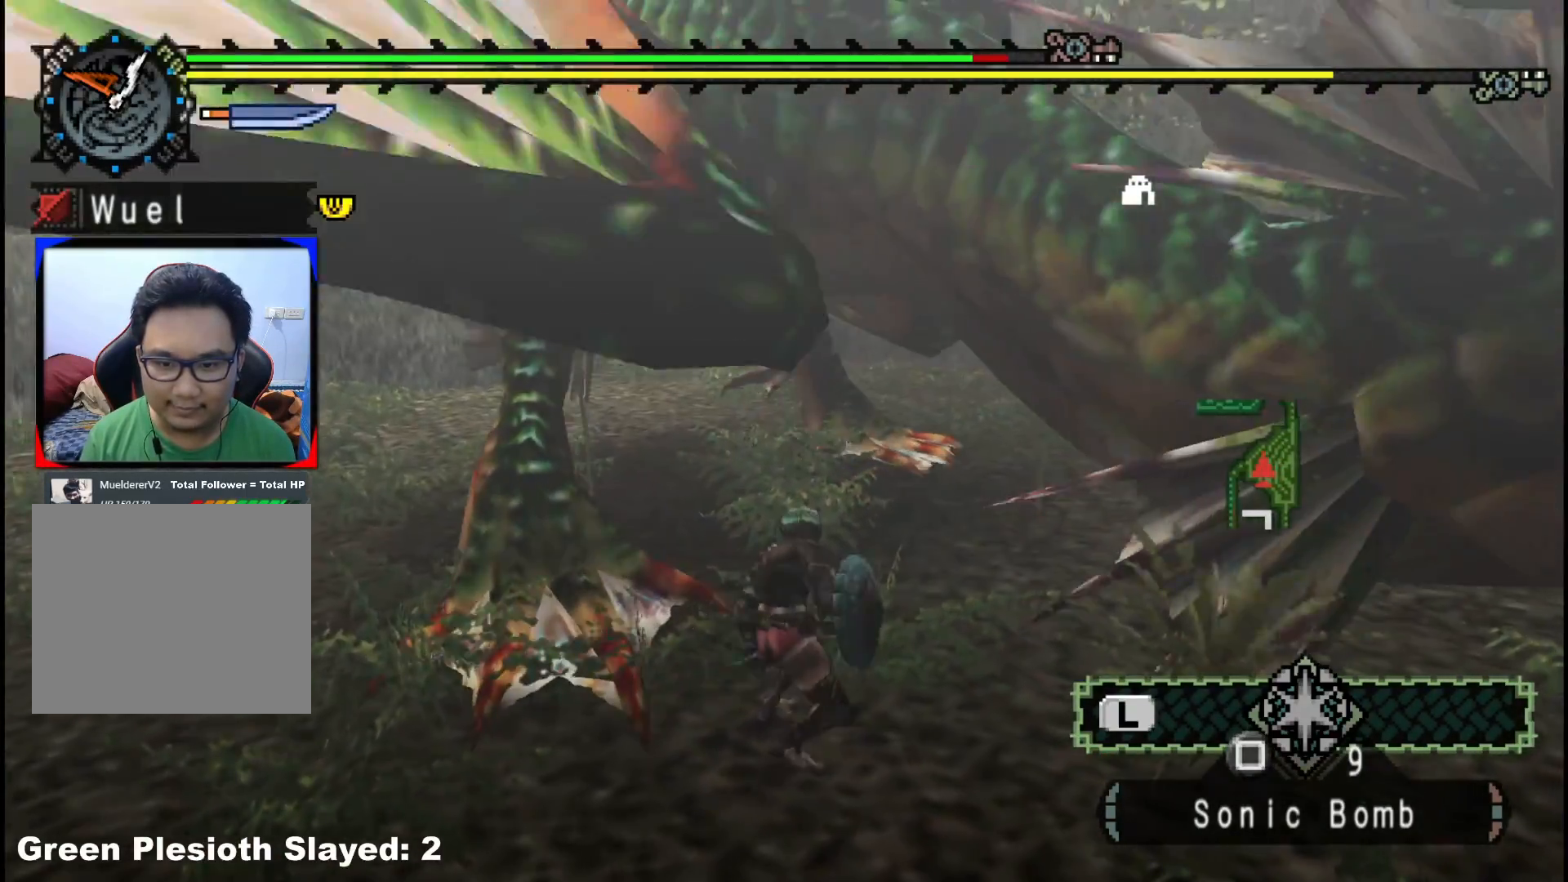
{"dt_ms": 500, "buttons": [], "left_stick": "up", "right_stick": "center", "events": [[217, "left_stick", "down-right"], [383, "left_stick", "up-right"], [433, "left_stick", "up"]]}
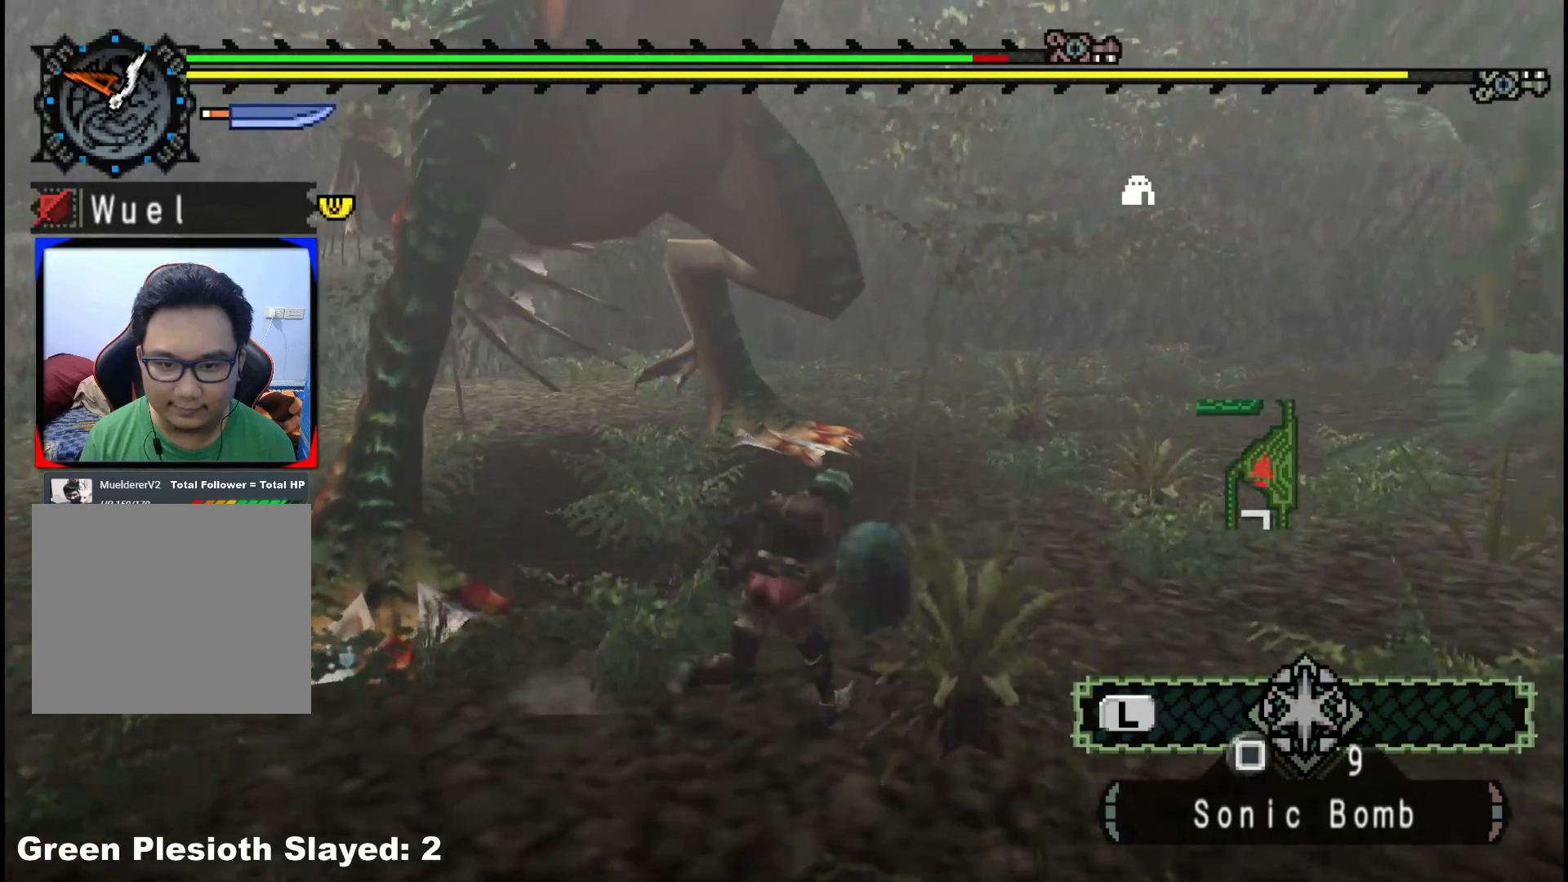
{"dt_ms": 500, "buttons": [], "left_stick": "center", "right_stick": "center", "events": [[83, "B", "down"], [267, "B", "up"], [317, "left_stick", "center"]]}
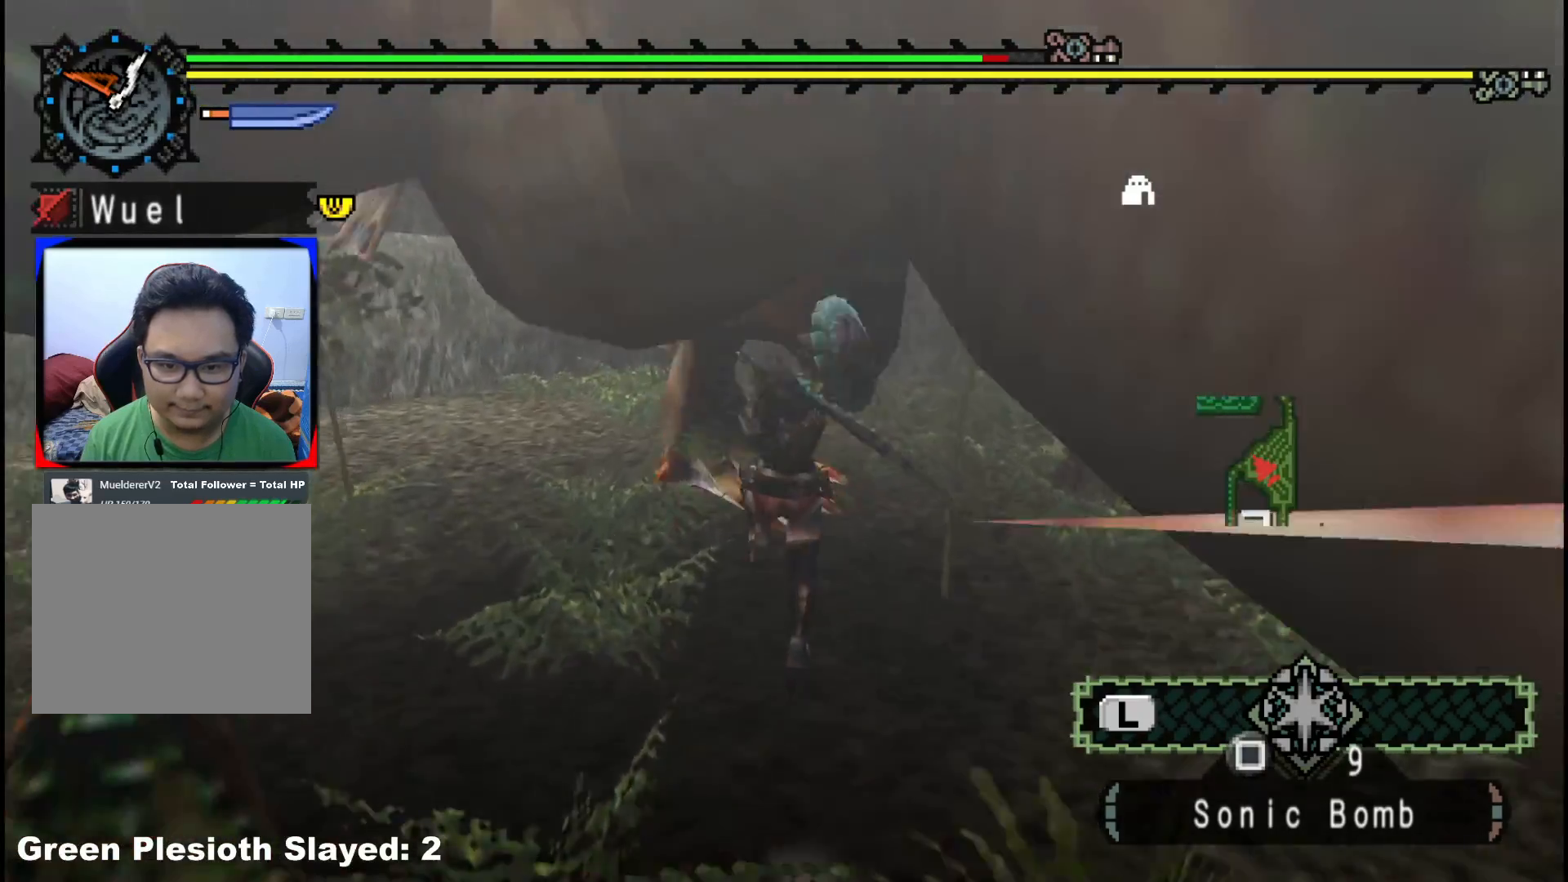
{"dt_ms": 500, "buttons": [], "left_stick": "center", "right_stick": "center", "events": []}